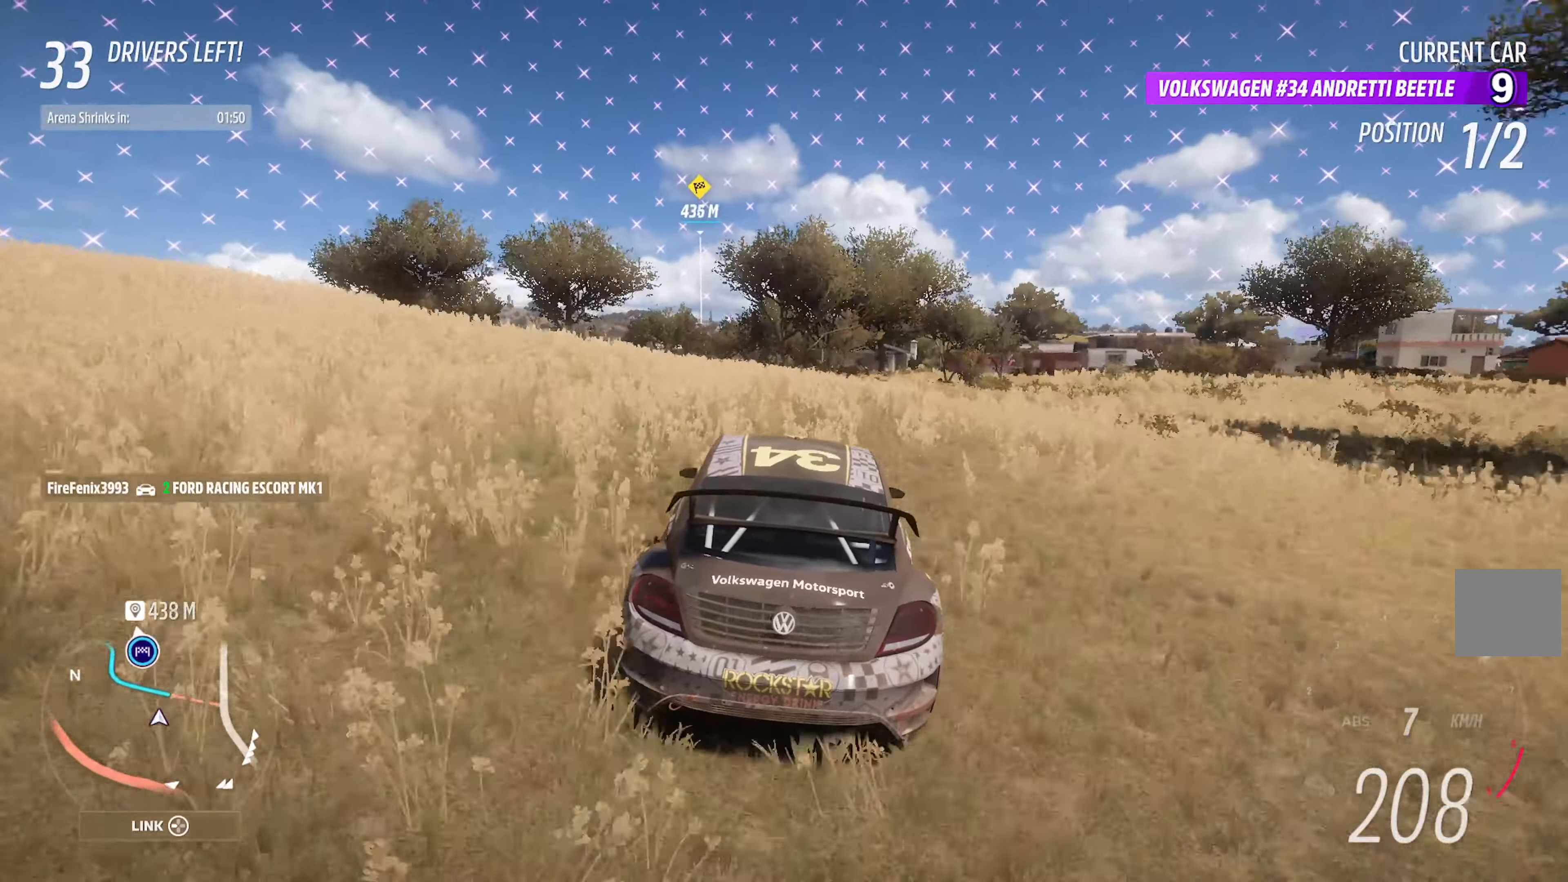
Gameplay with a controller (Xbox layout); each line is a JSON object with the inputs held at the frame after it (dt_ms = milliseconds from this image to that frame). "events" lists button and stick changes between this image and that frame as [ms after this image, input, new state], when the widget could be followed in between.
{"dt_ms": 500, "buttons": ["A"], "left_stick": "left", "right_stick": "center", "events": [[50, "left_stick", "center"], [283, "left_stick", "left"]]}
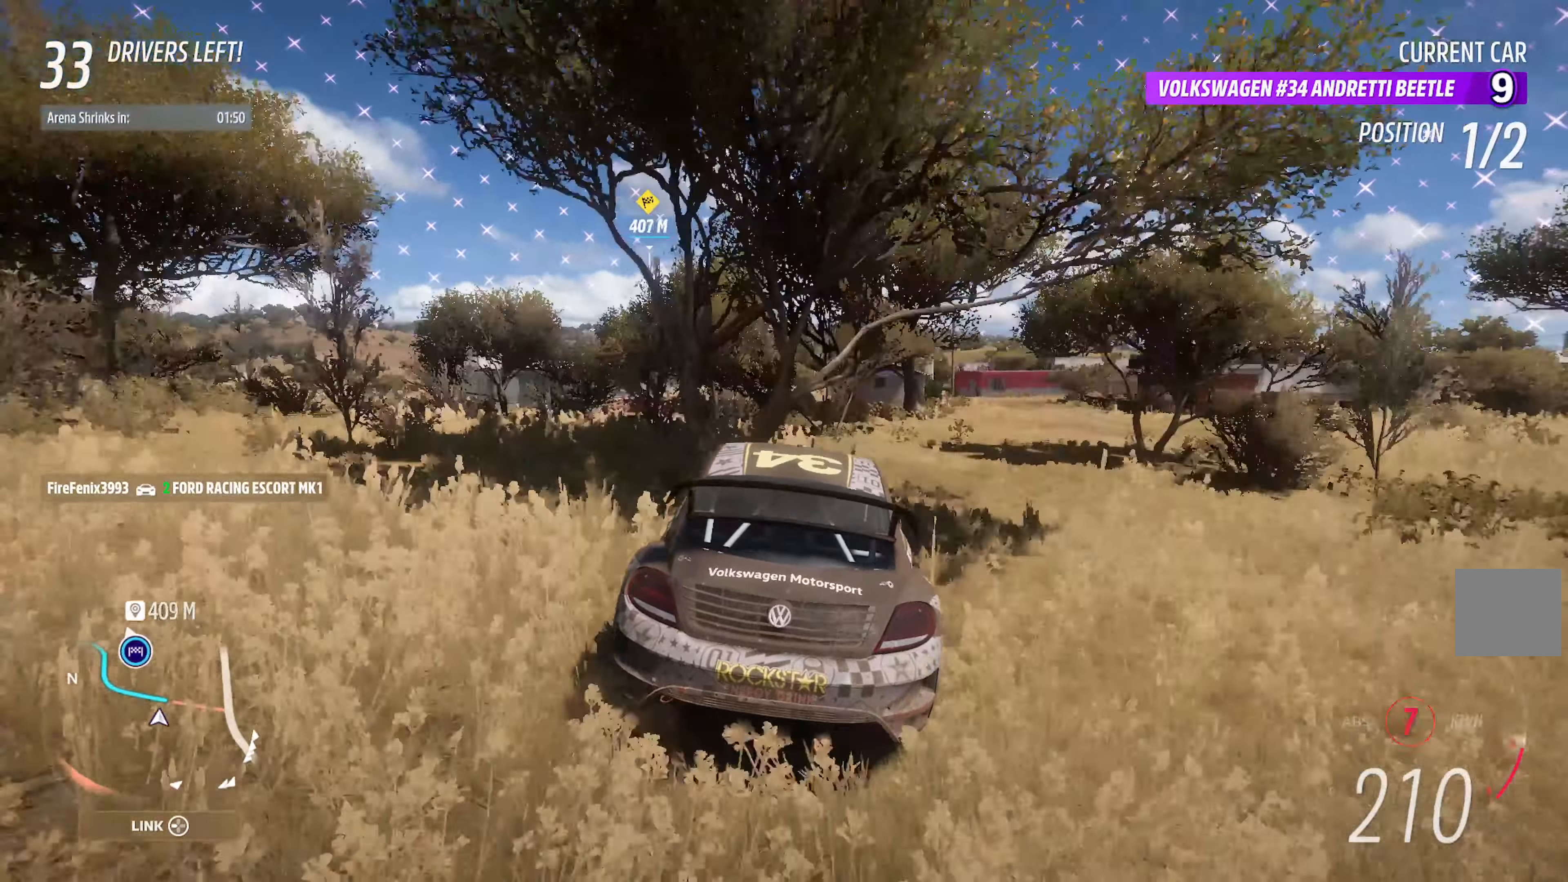
{"dt_ms": 500, "buttons": ["A"], "left_stick": "center", "right_stick": "center"}
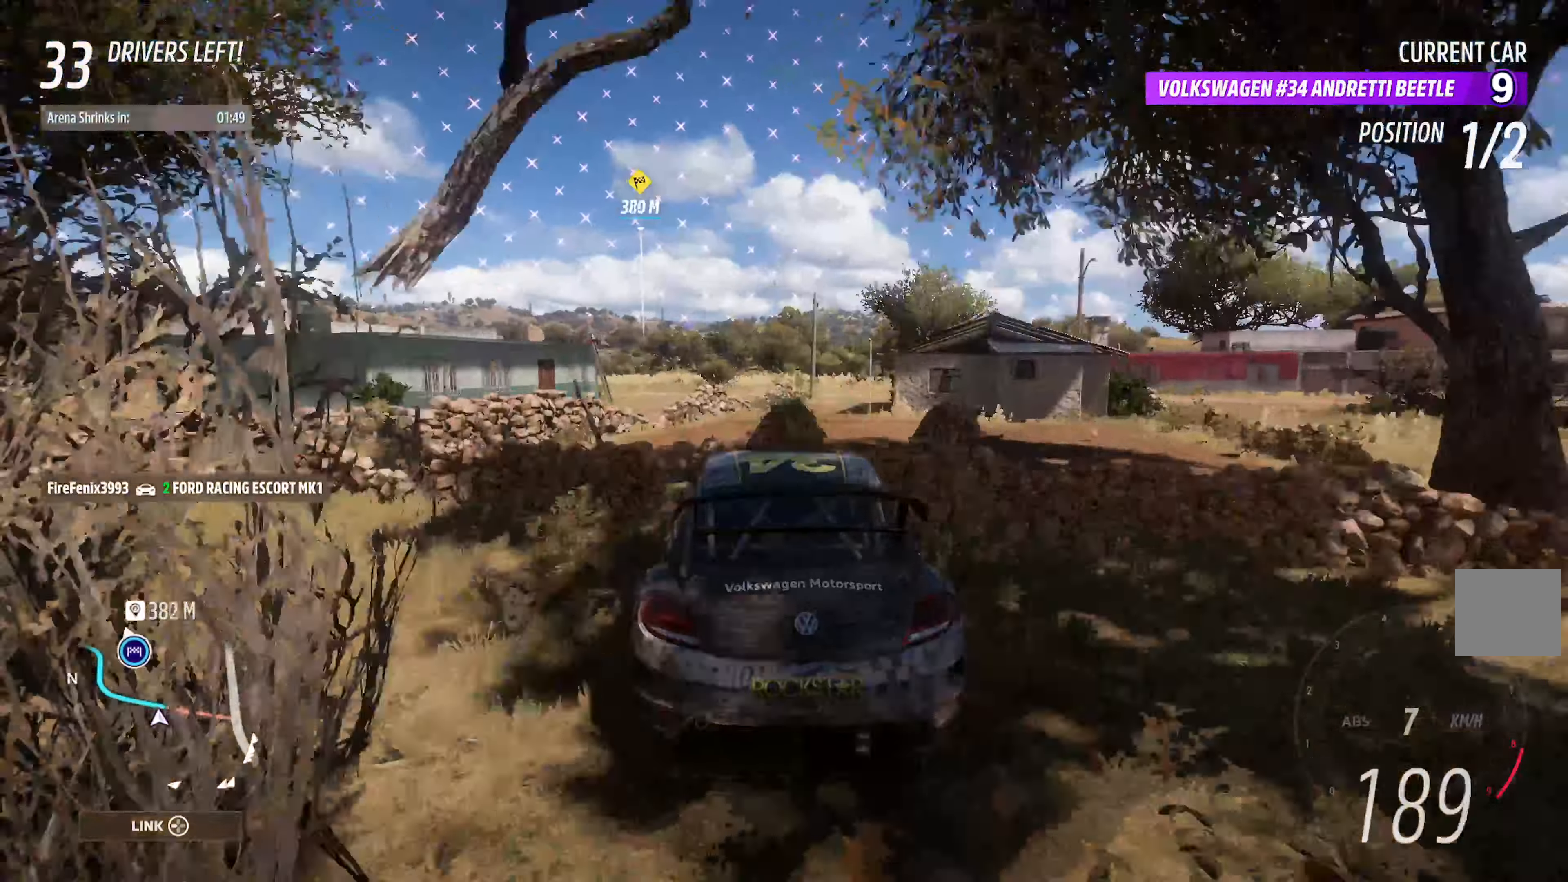
{"dt_ms": 1000, "buttons": ["A"], "left_stick": "center", "right_stick": "center"}
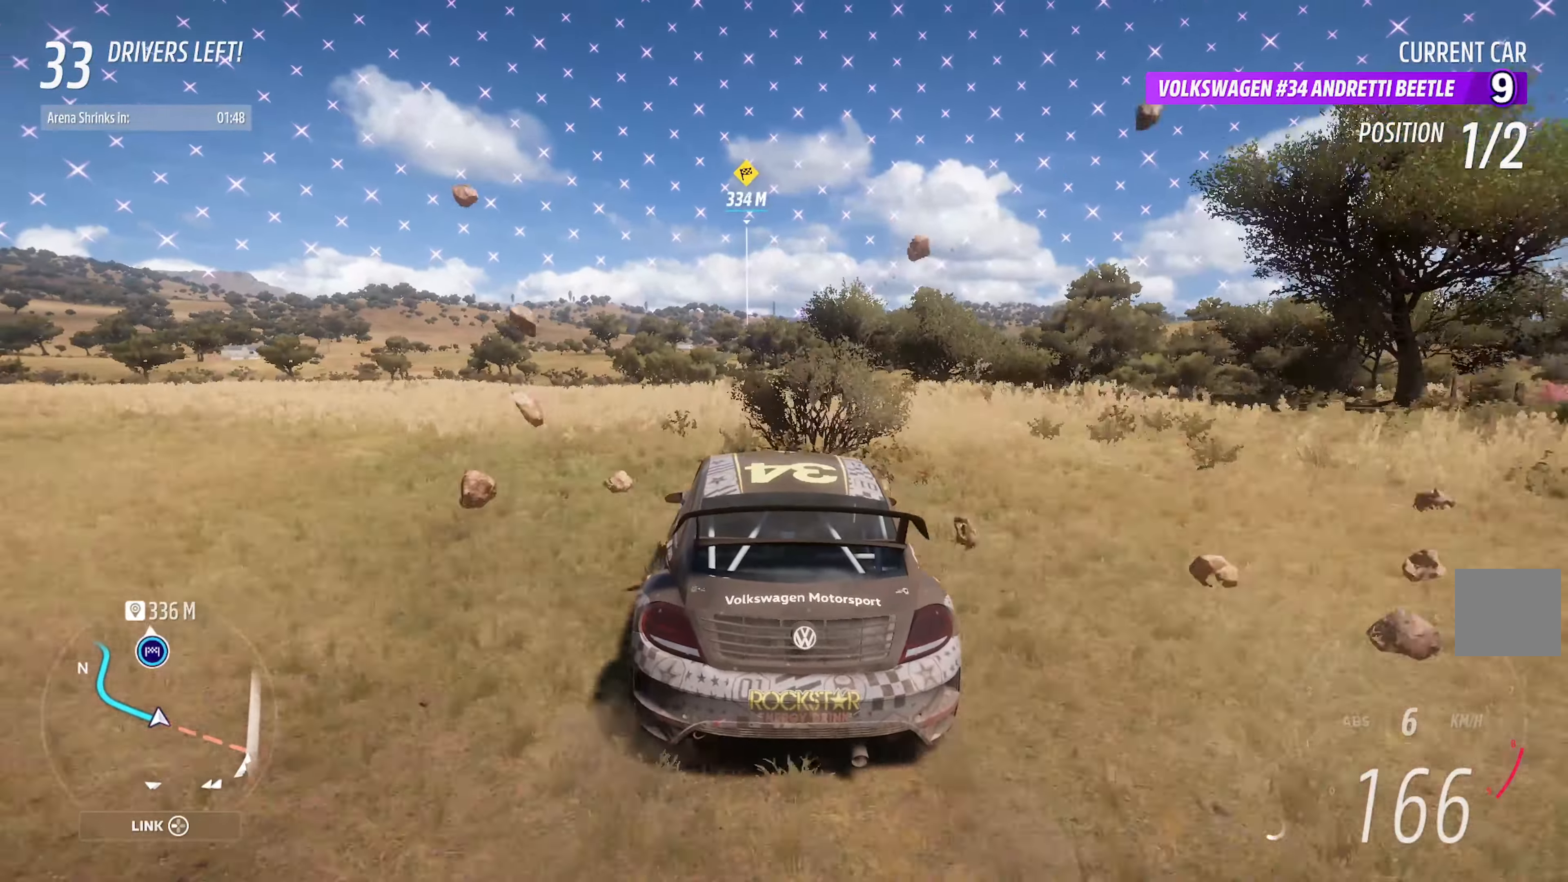
{"dt_ms": 500, "buttons": ["A"], "left_stick": "center", "right_stick": "center", "events": [[33, "L2", "down"], [150, "L2", "up"], [350, "left_stick", "right"], [467, "left_stick", "center"]]}
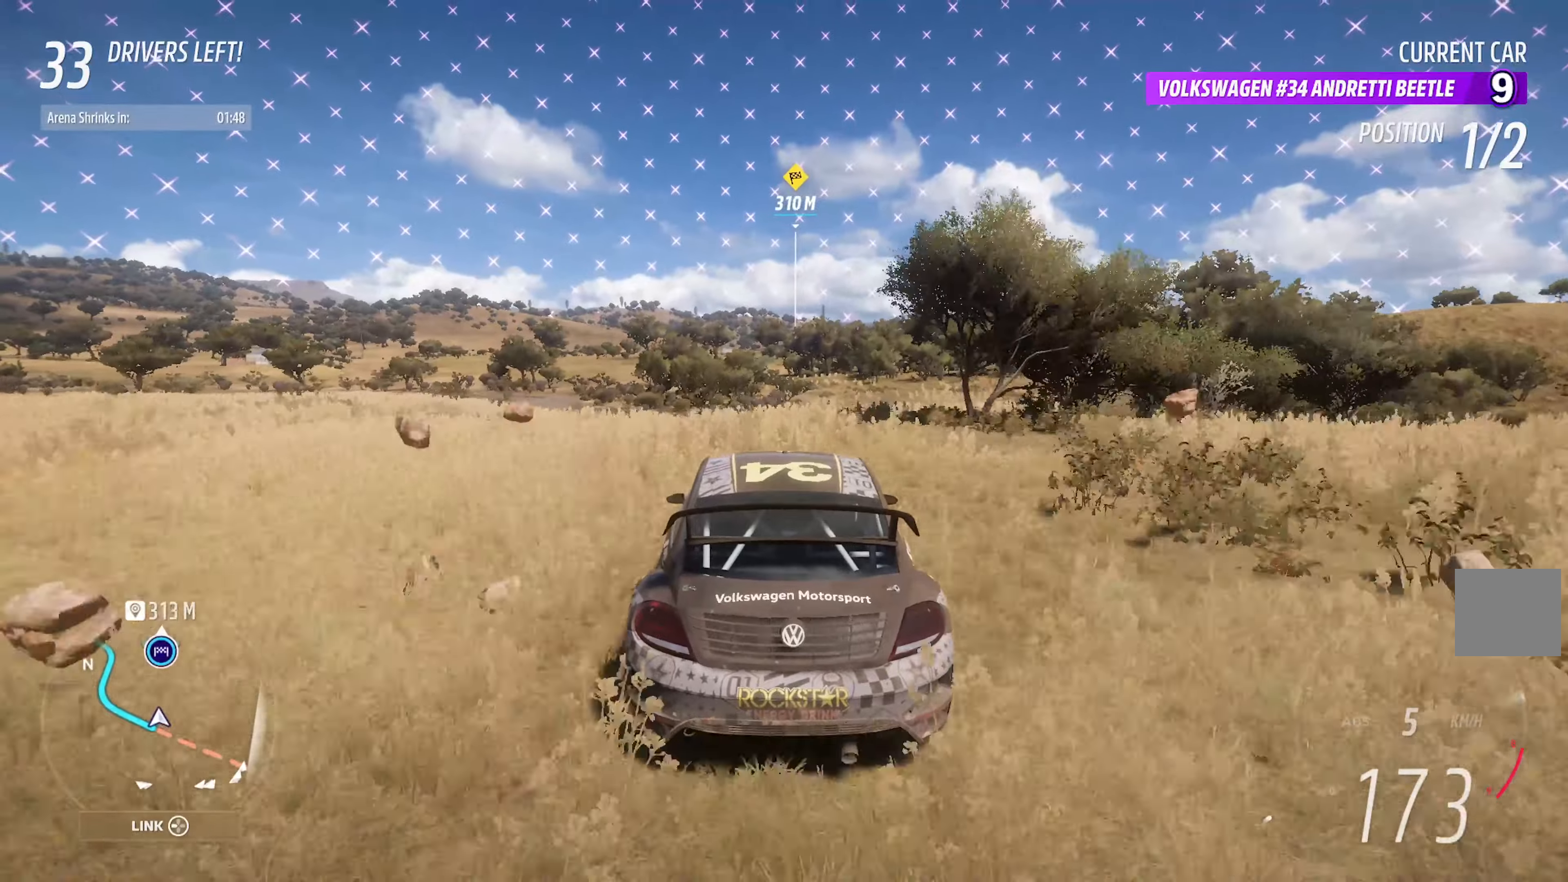
{"dt_ms": 500, "buttons": ["A"], "left_stick": "left", "right_stick": "center", "events": [[384, "left_stick", "left"]]}
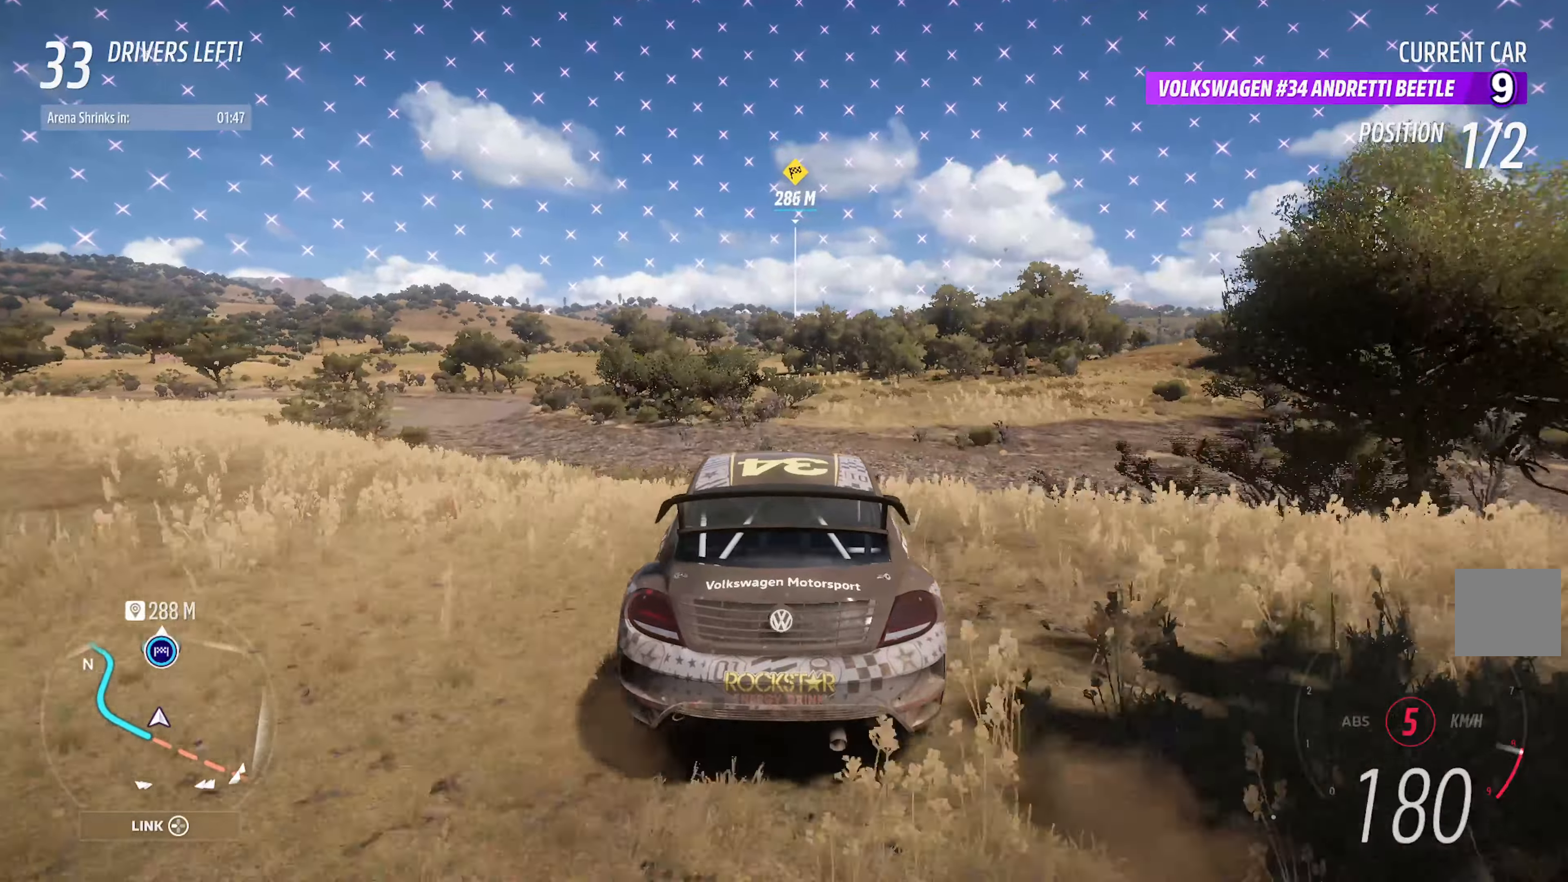
{"dt_ms": 500, "buttons": ["A"], "left_stick": "left", "right_stick": "center", "events": [[50, "left_stick", "center"], [284, "left_stick", "left"]]}
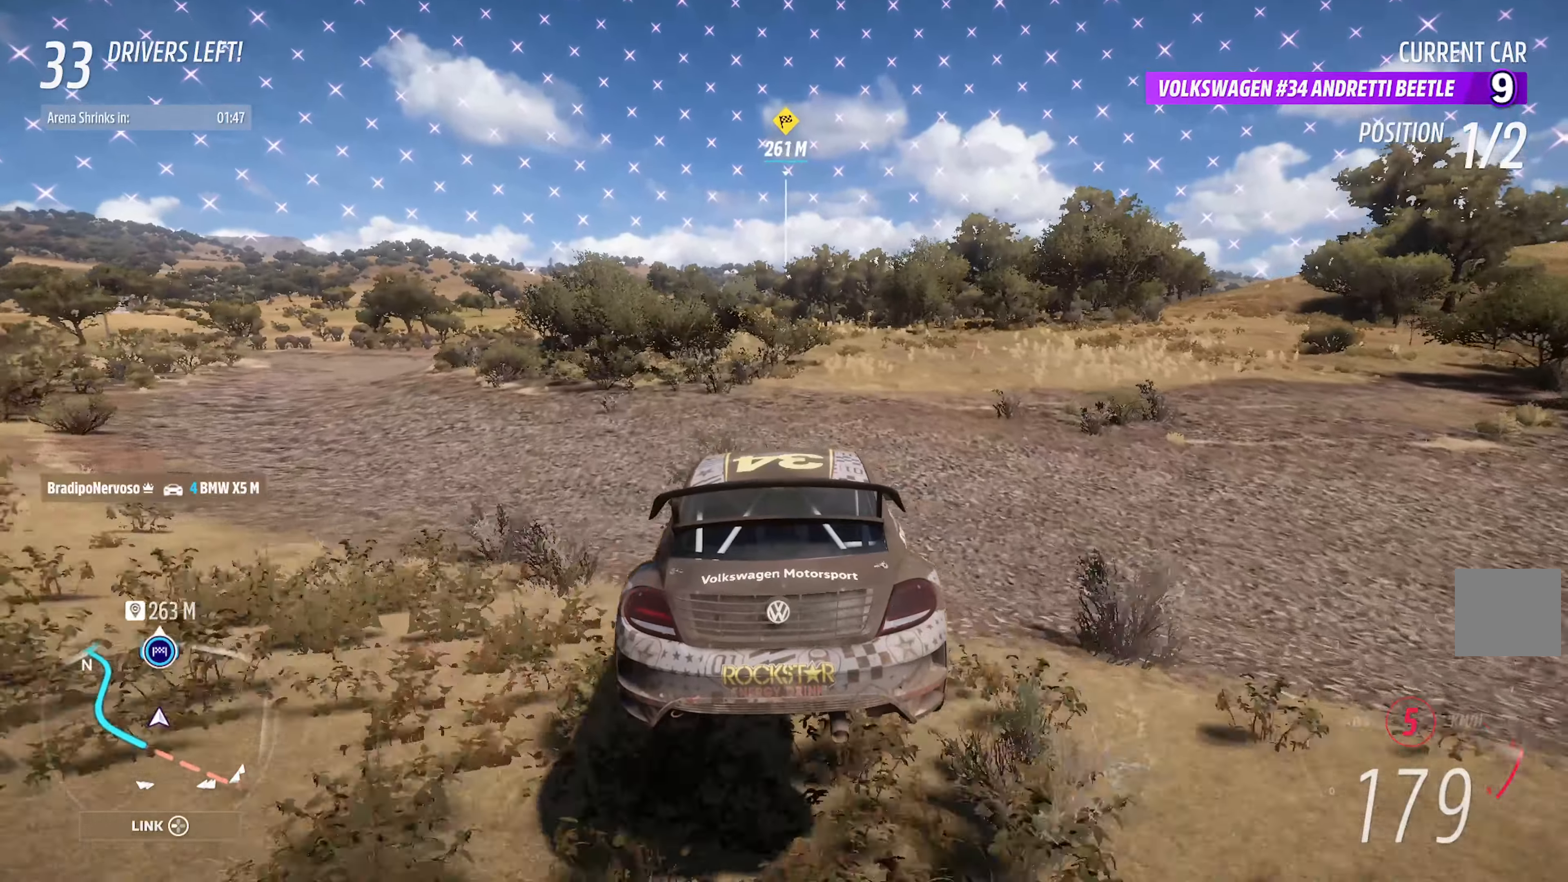
{"dt_ms": 500, "buttons": ["A"], "left_stick": "center", "right_stick": "center", "events": [[317, "left_stick", "center"]]}
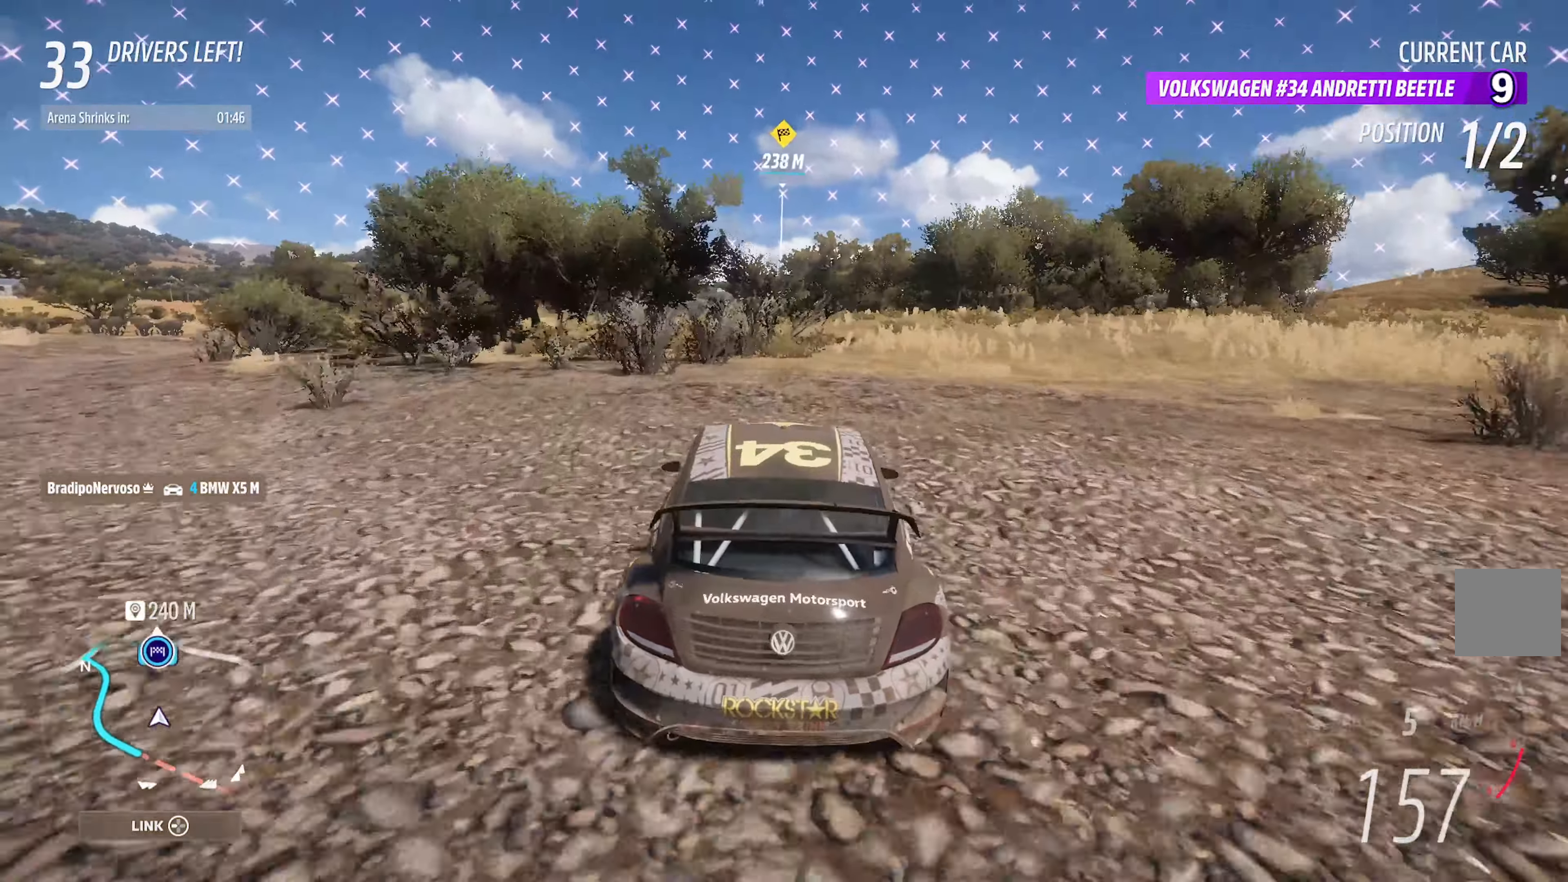
{"dt_ms": 500, "buttons": ["A"], "left_stick": "center", "right_stick": "center", "events": [[334, "left_stick", "left"], [417, "left_stick", "center"]]}
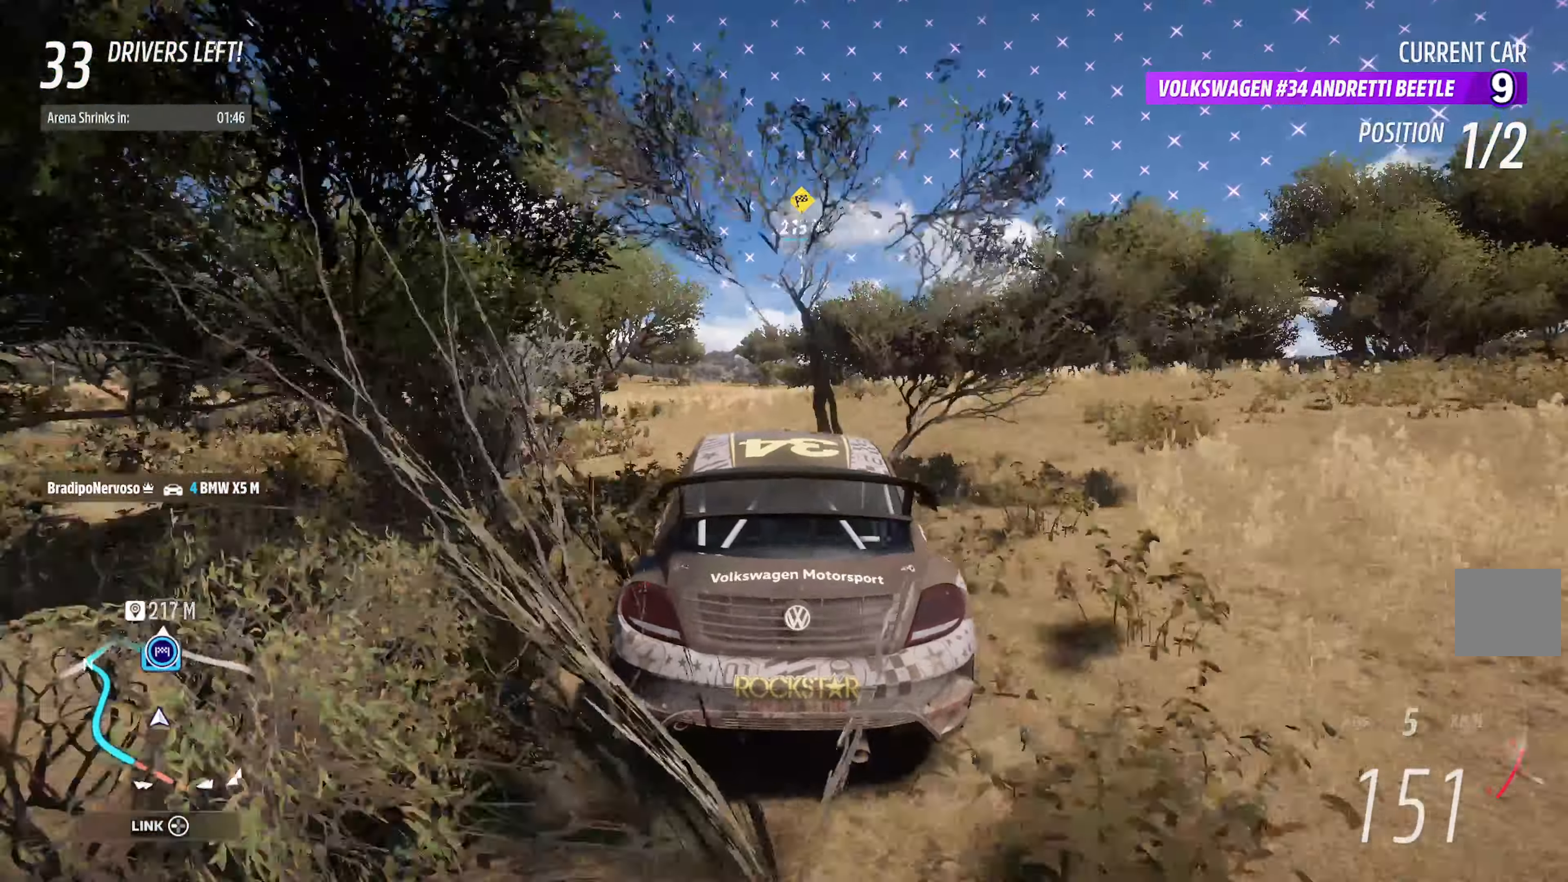
{"dt_ms": 500, "buttons": ["A"], "left_stick": "right", "right_stick": "center", "events": [[117, "left_stick", "right"], [267, "left_stick", "center"], [467, "left_stick", "right"]]}
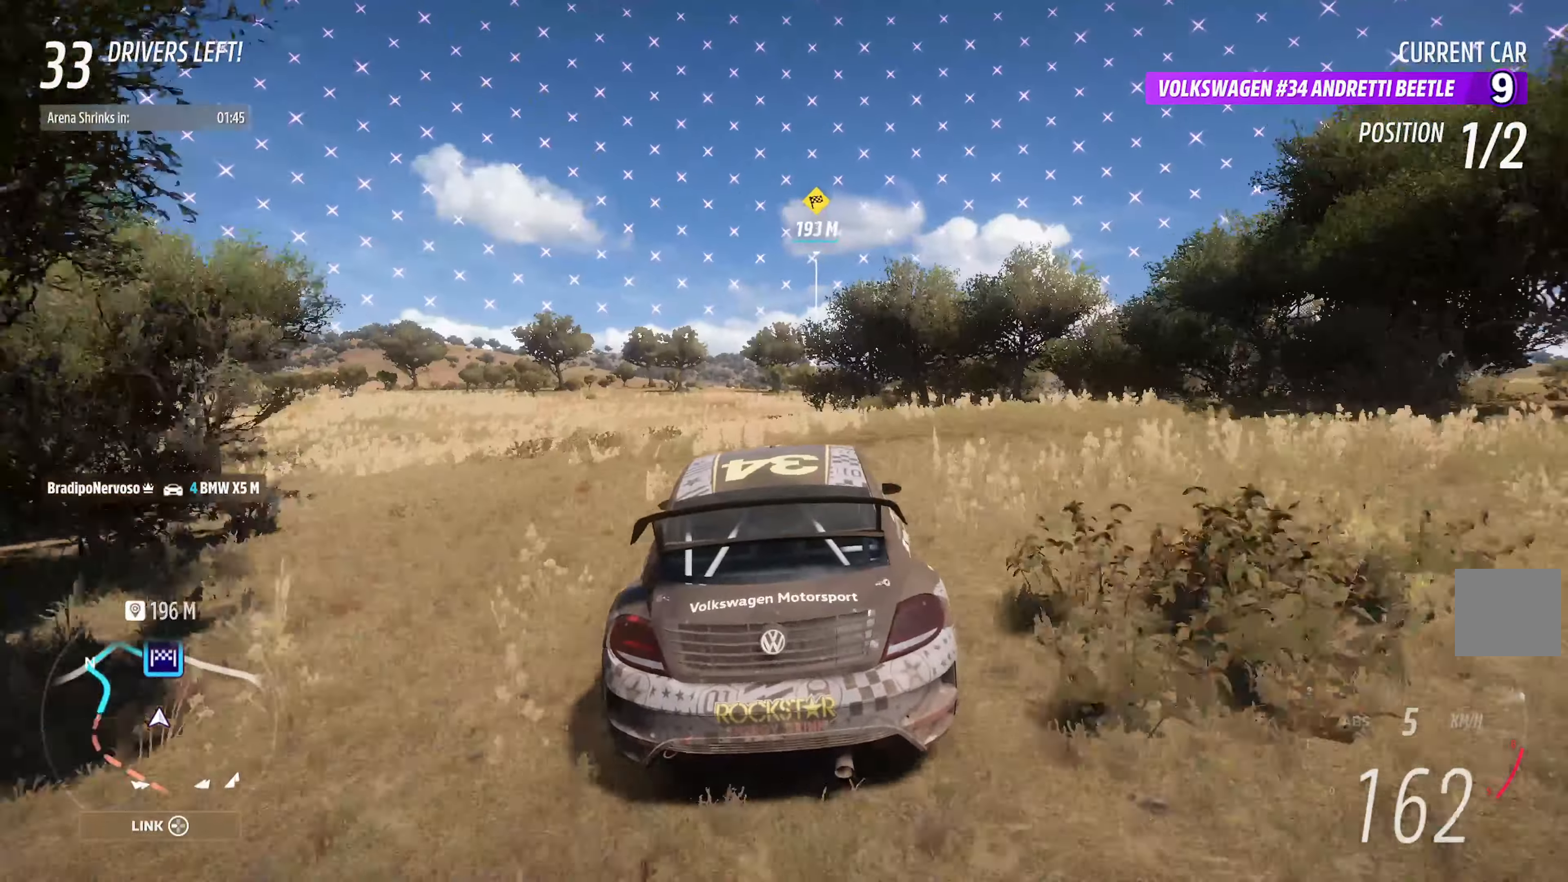
{"dt_ms": 500, "buttons": ["A"], "left_stick": "center", "right_stick": "center", "events": [[84, "left_stick", "center"], [250, "left_stick", "right"], [350, "left_stick", "center"]]}
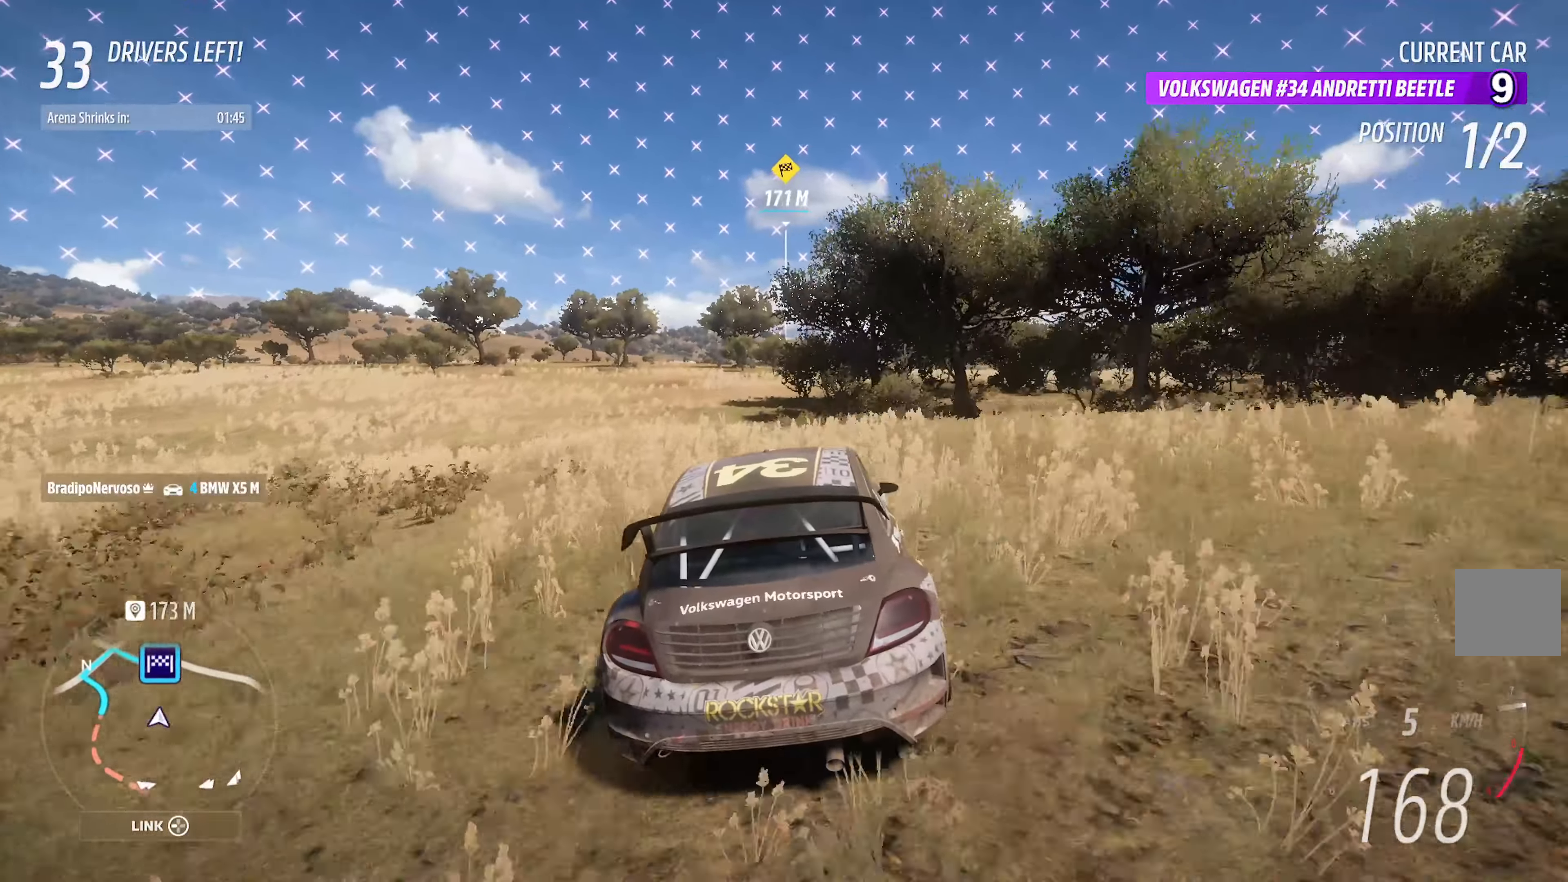
{"dt_ms": 500, "buttons": ["A"], "left_stick": "center", "right_stick": "center", "events": [[67, "left_stick", "left"], [217, "left_stick", "center"]]}
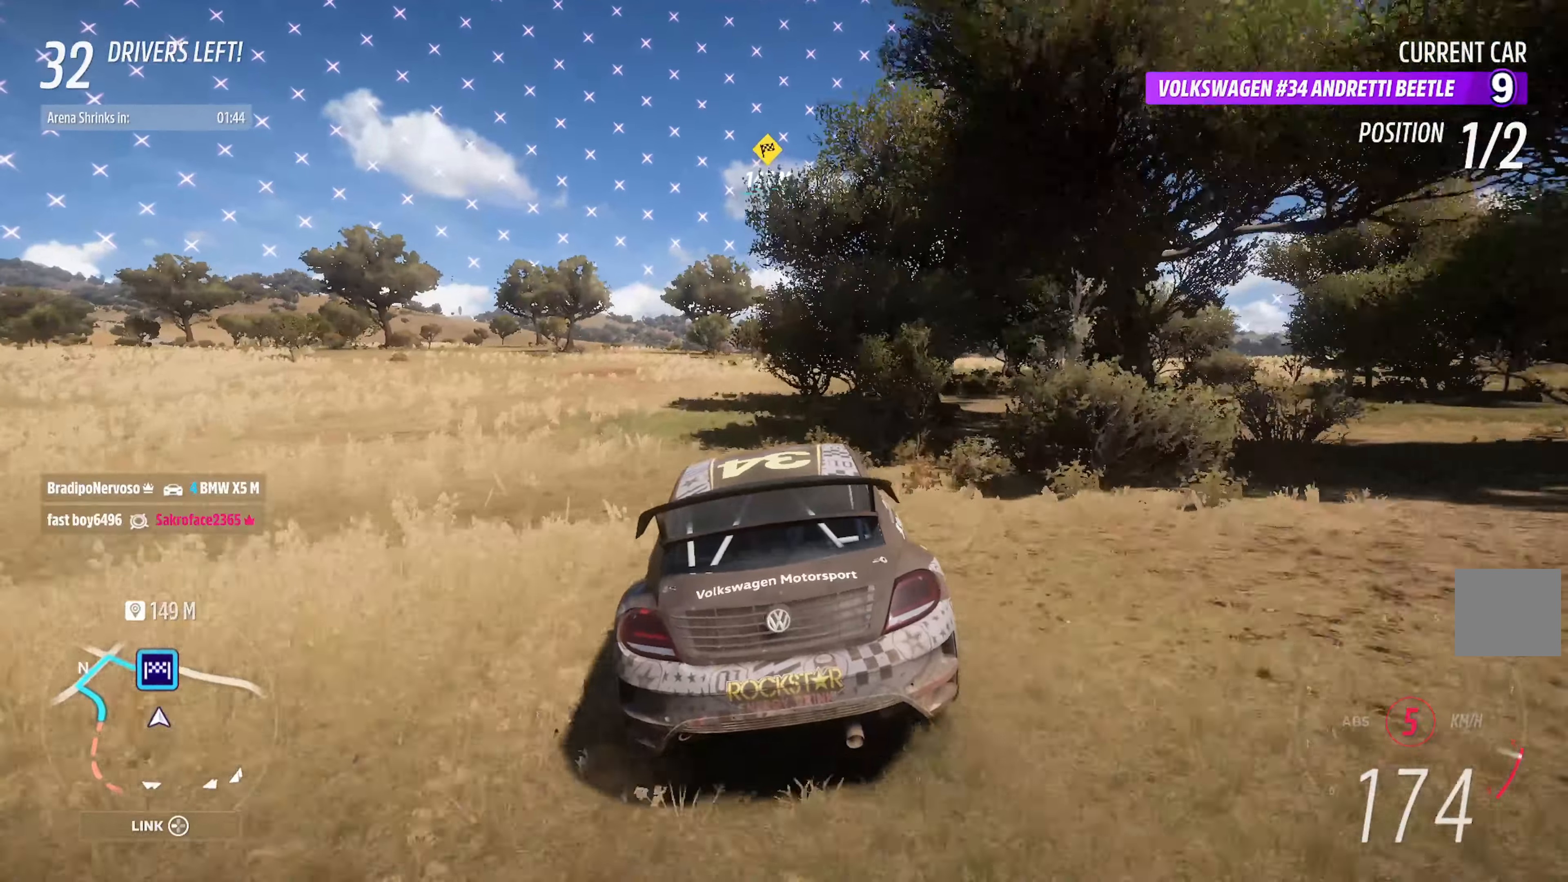
{"dt_ms": 500, "buttons": ["A"], "left_stick": "center", "right_stick": "center", "events": [[200, "left_stick", "right"], [284, "left_stick", "center"]]}
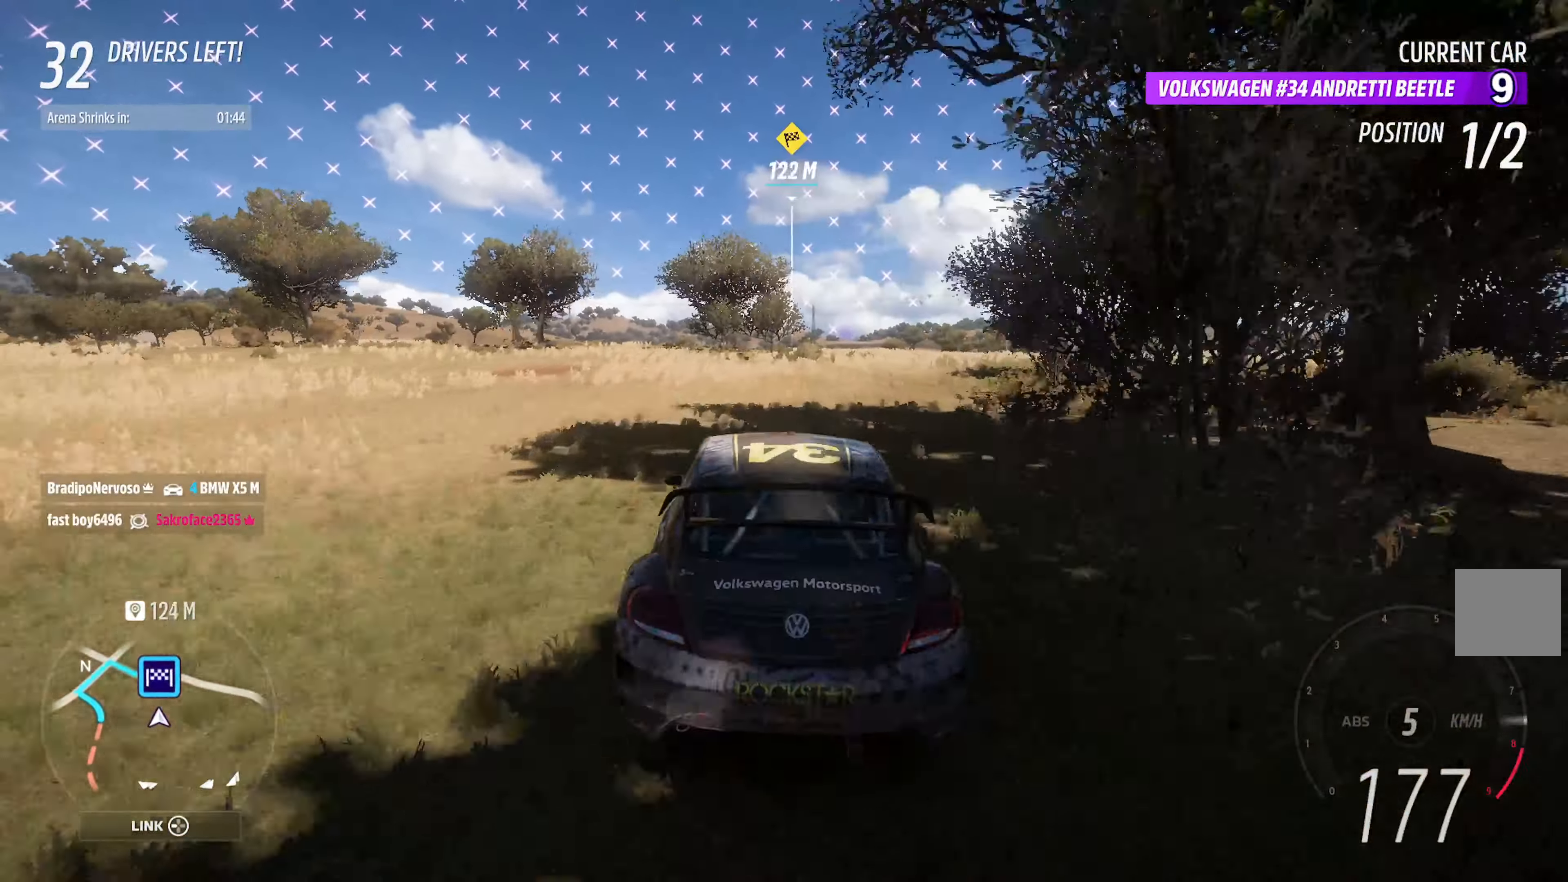
{"dt_ms": 500, "buttons": ["A"], "left_stick": "center", "right_stick": "center", "events": [[17, "left_stick", "right"], [134, "left_stick", "center"], [334, "left_stick", "right"], [467, "left_stick", "center"]]}
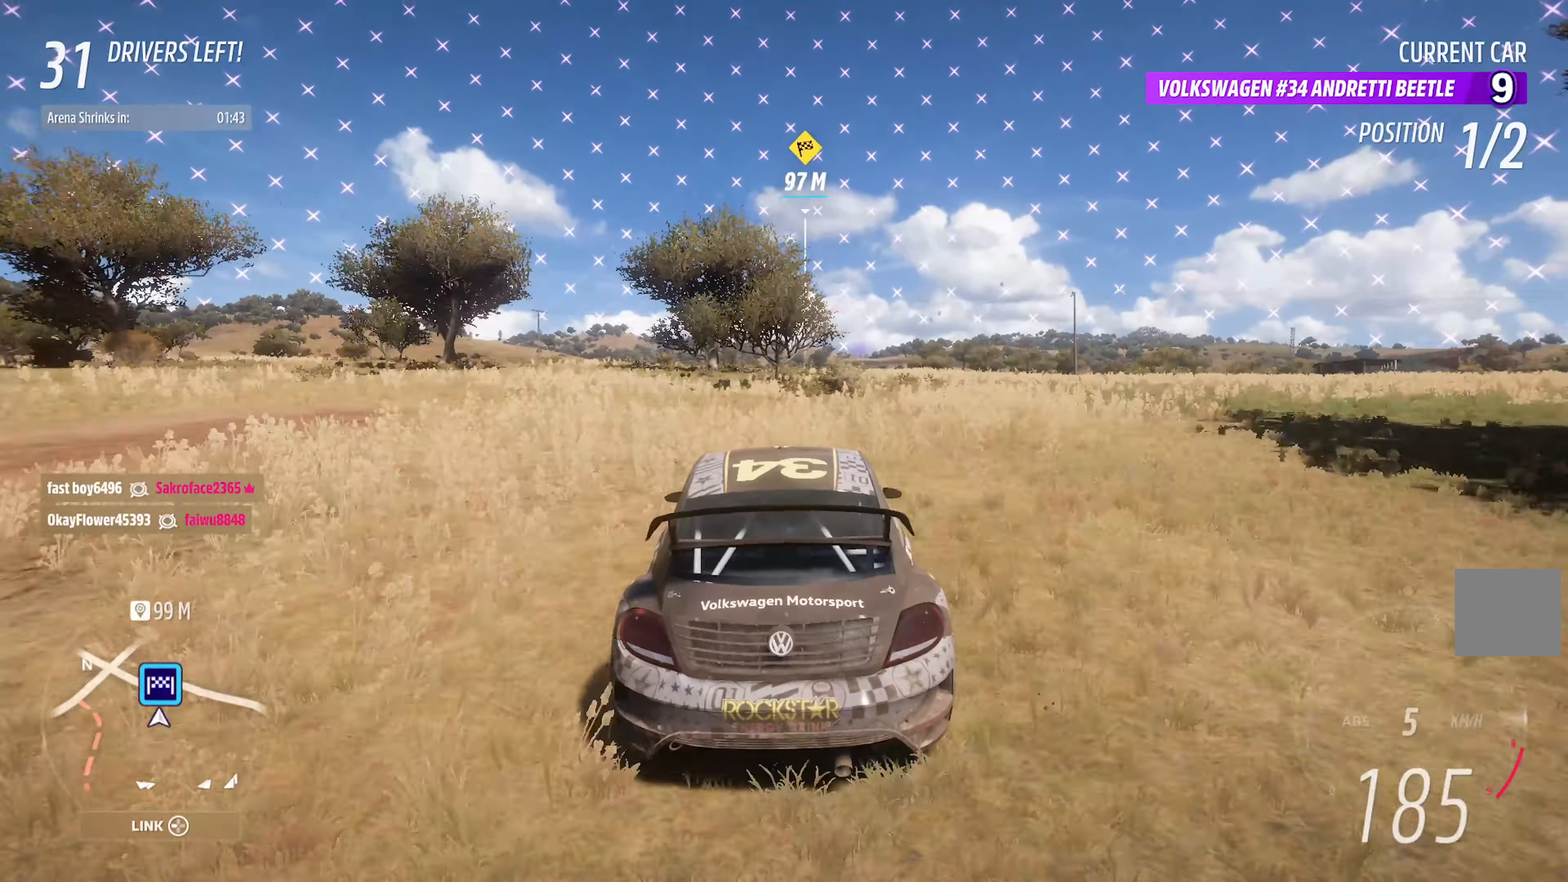
{"dt_ms": 500, "buttons": ["A"], "left_stick": "left", "right_stick": "center", "events": [[134, "left_stick", "right"], [250, "left_stick", "center"], [350, "left_stick", "left"]]}
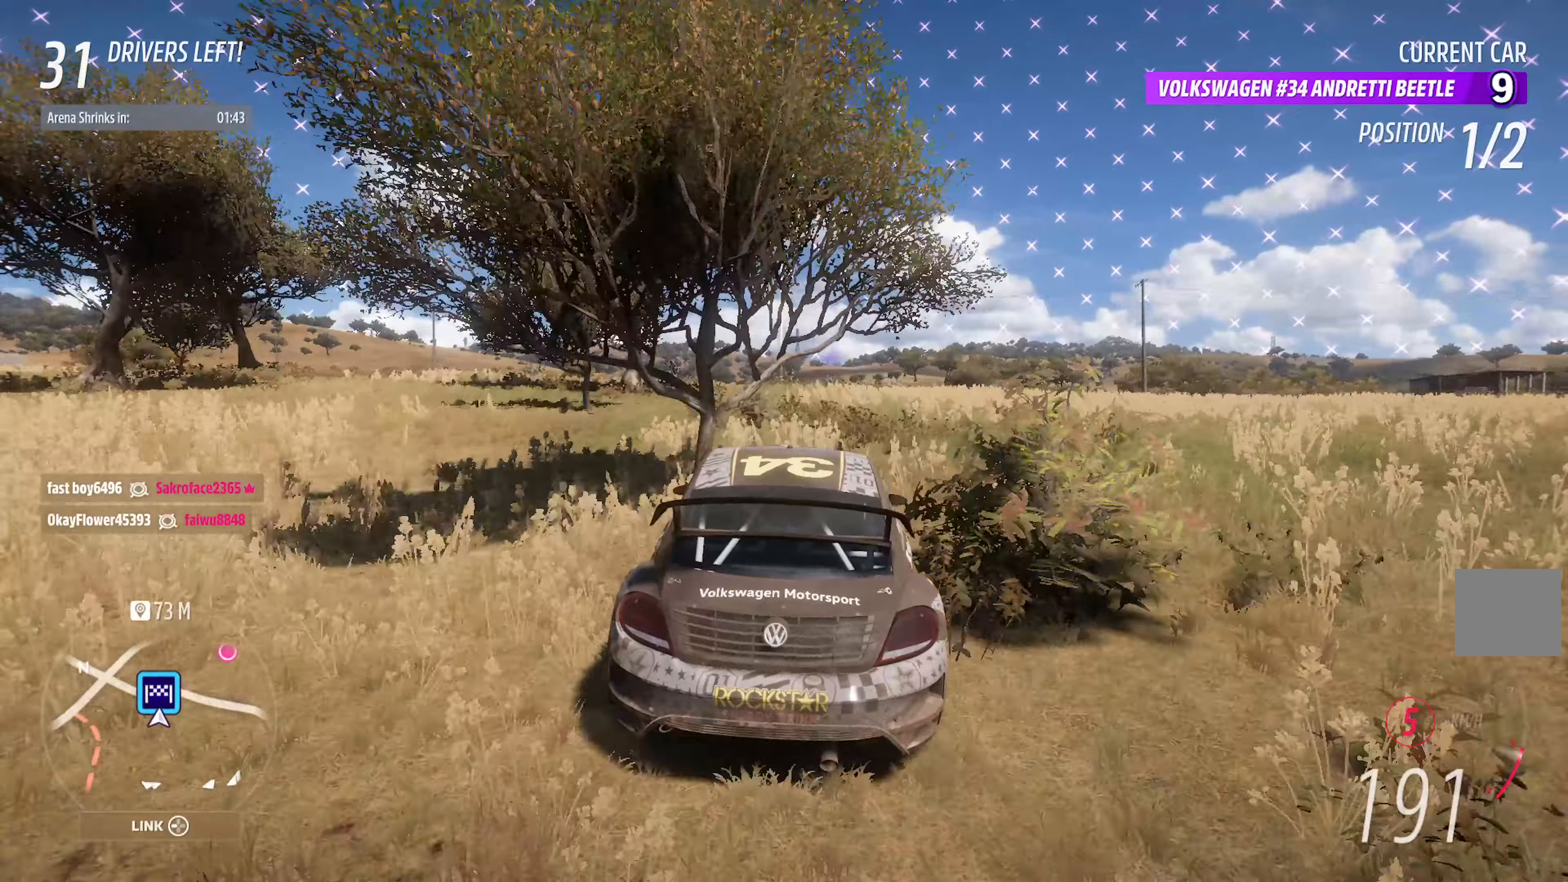
{"dt_ms": 500, "buttons": ["X"], "left_stick": "center", "right_stick": "center", "events": [[16, "left_stick", "center"], [116, "A", "up"], [216, "left_stick", "right"], [266, "X", "down"], [333, "L2", "down"], [466, "L2", "up"], [466, "left_stick", "center"]]}
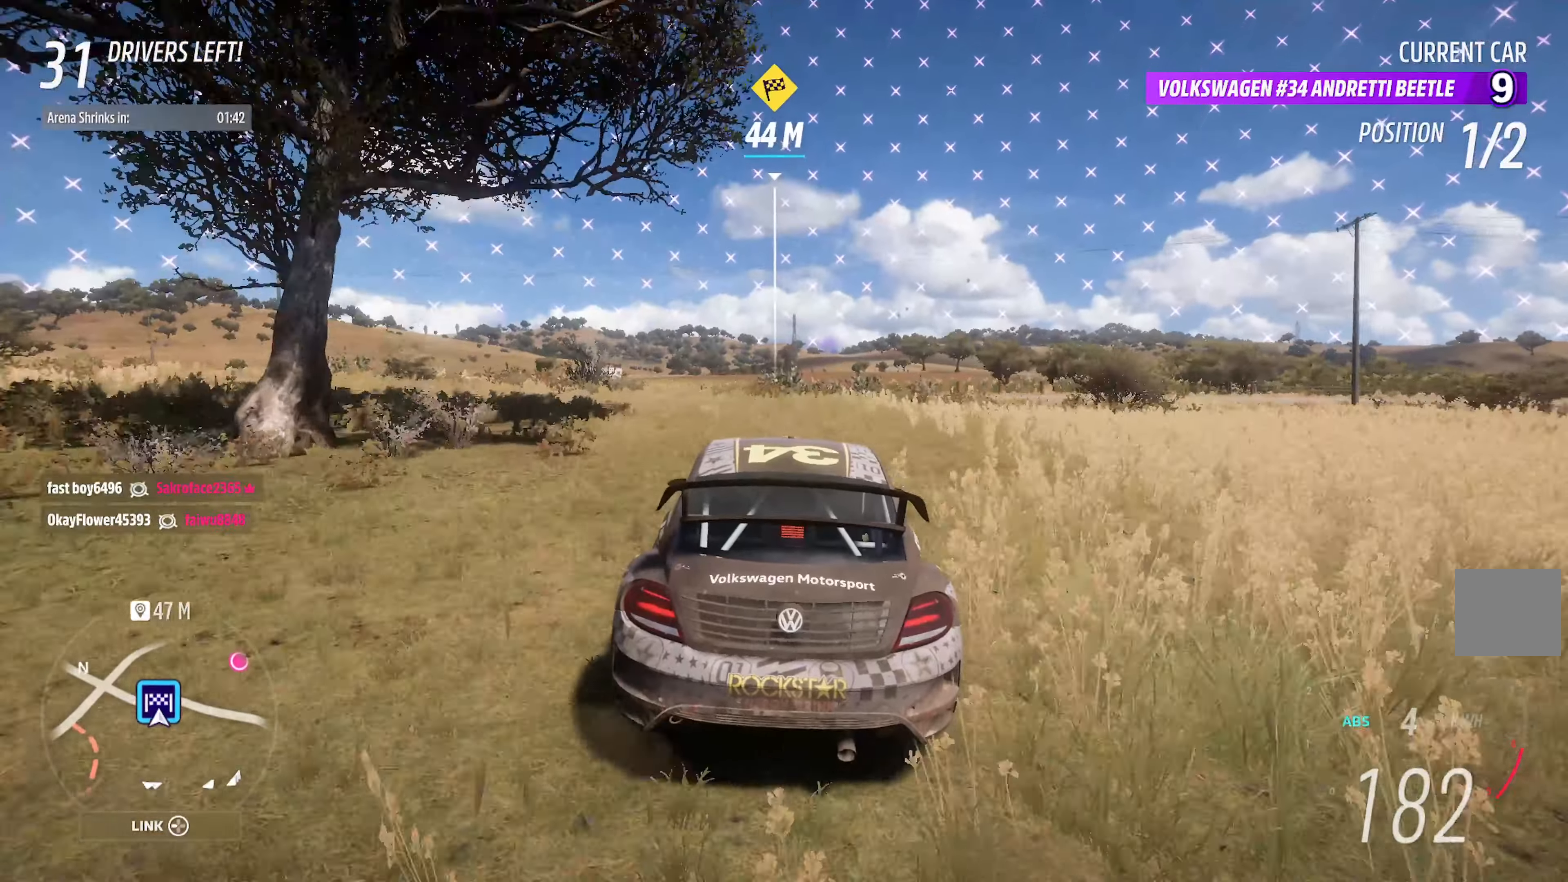
{"dt_ms": 500, "buttons": ["X", "L2"], "left_stick": "right", "right_stick": "center", "events": [[33, "L2", "down"], [50, "left_stick", "right"], [166, "L2", "up"], [200, "L2", "down"]]}
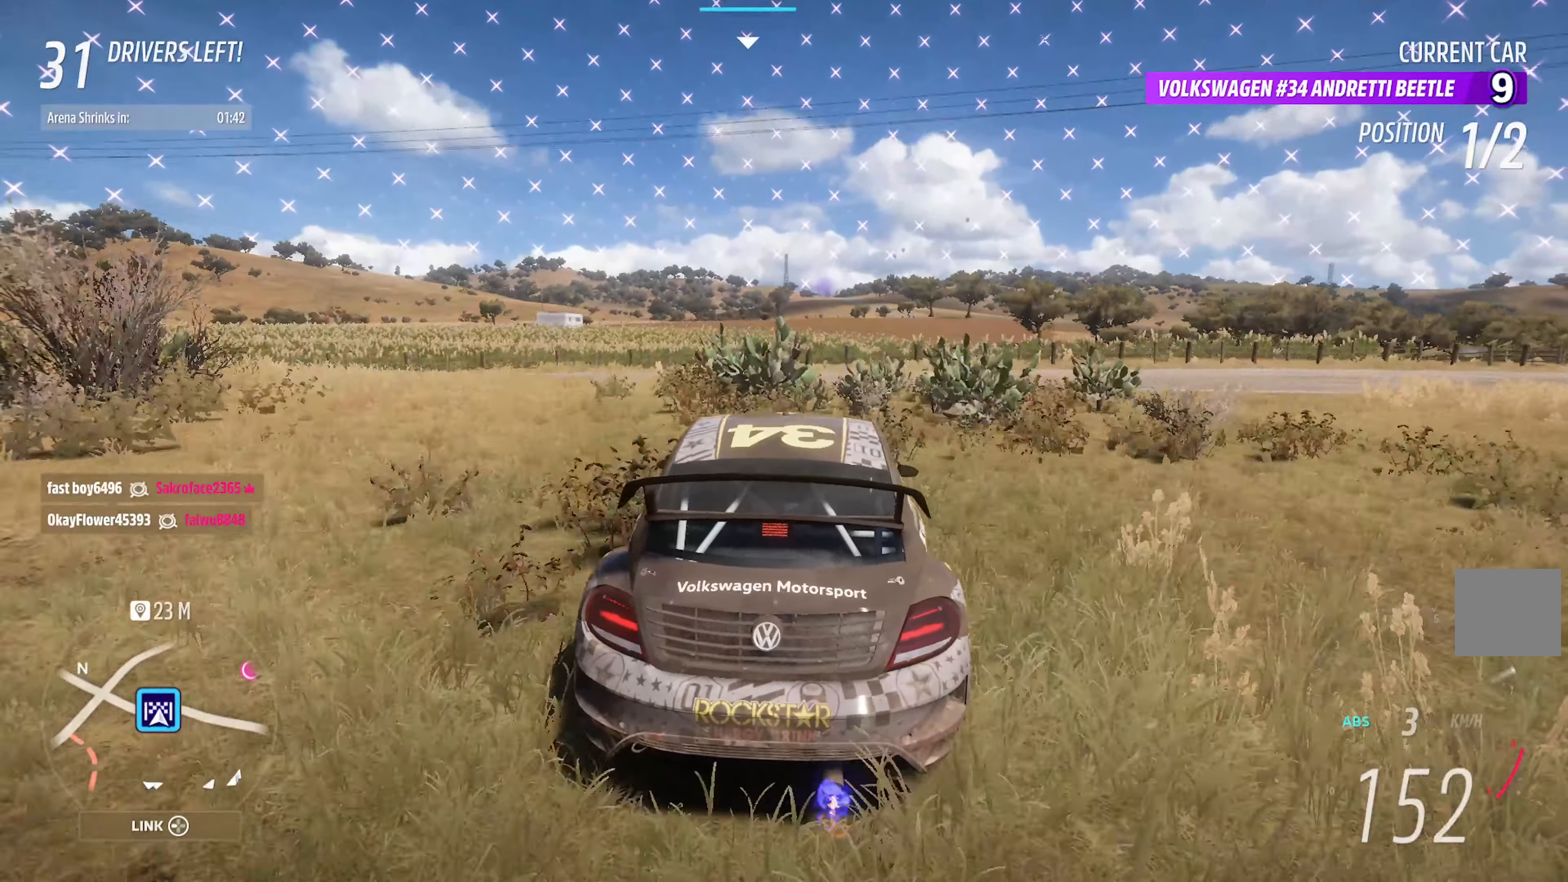
{"dt_ms": 500, "buttons": [], "left_stick": "right", "right_stick": "center", "events": [[16, "L2", "up"], [233, "left_stick", "center"], [366, "left_stick", "right"], [500, "X", "up"]]}
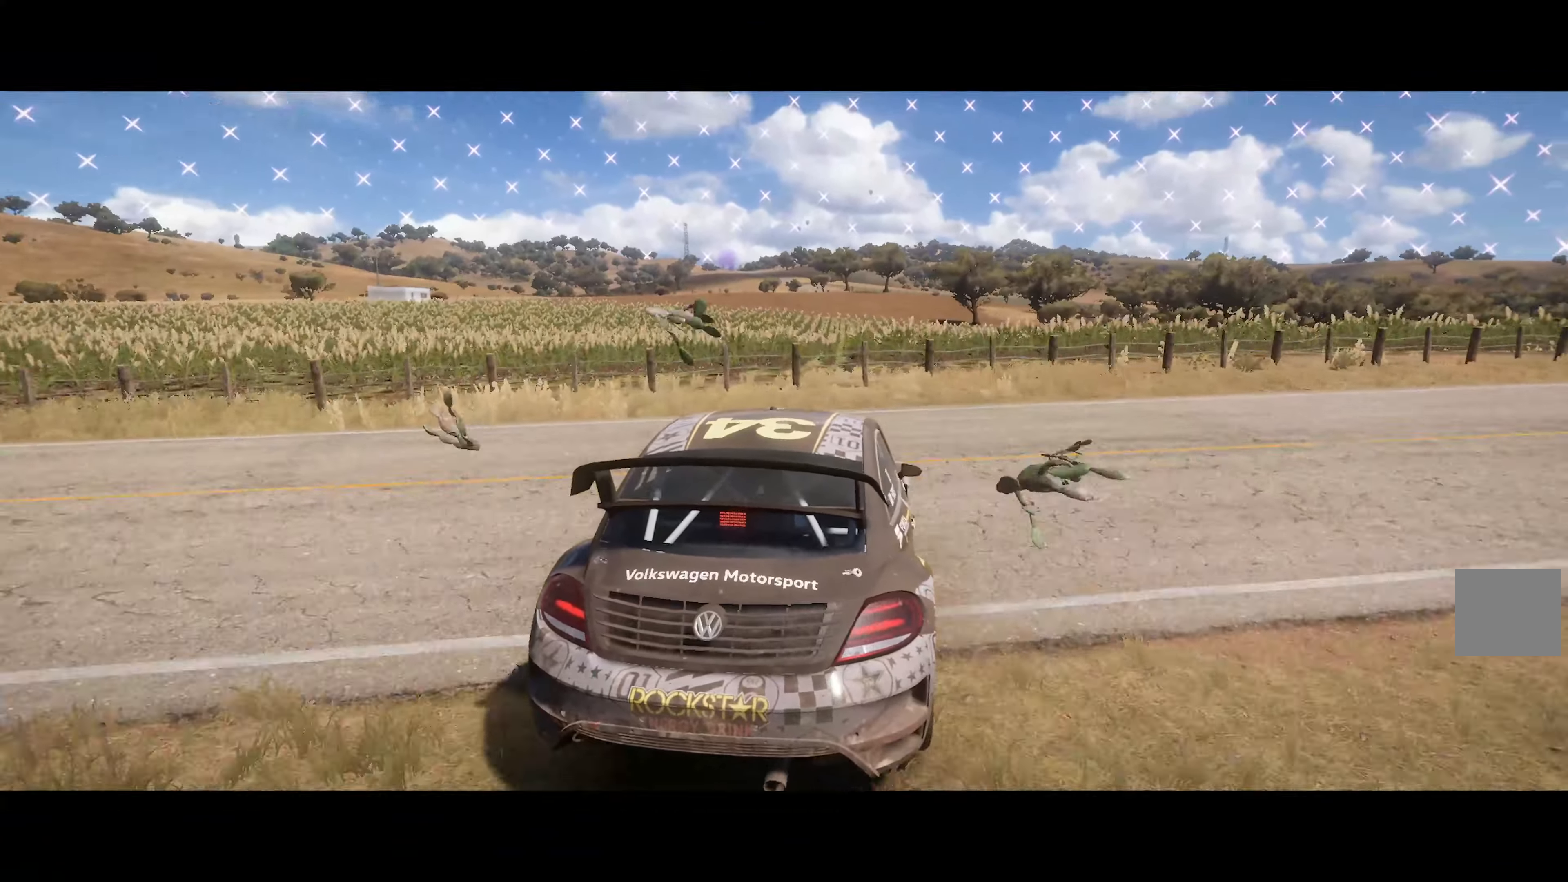
{"dt_ms": 500, "buttons": [], "left_stick": "right", "right_stick": "center", "events": []}
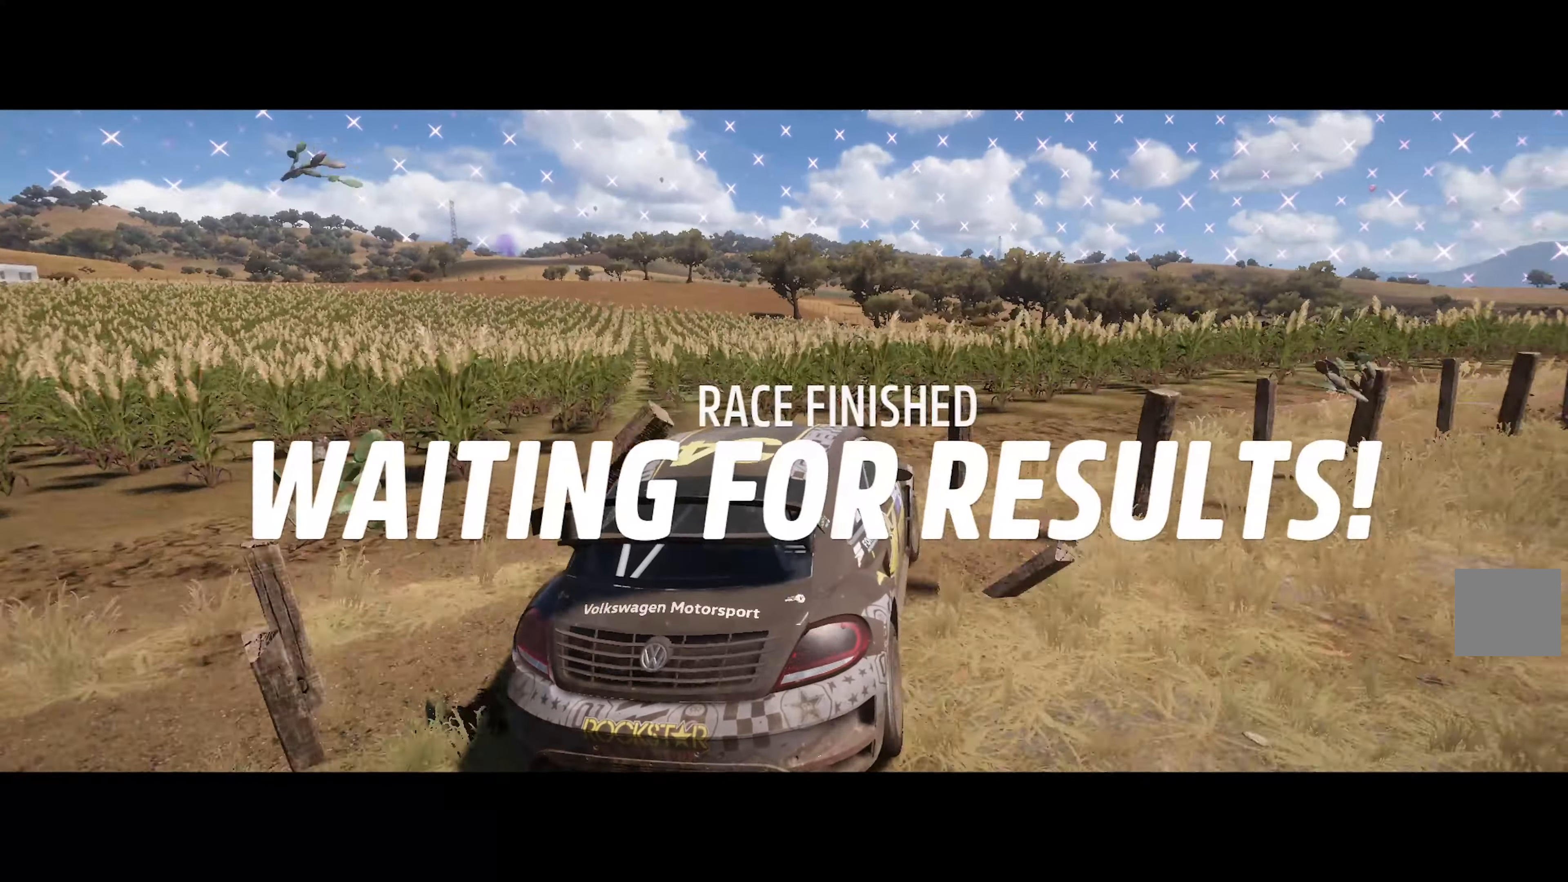
{"dt_ms": 500, "buttons": ["A"], "left_stick": "center", "right_stick": "center", "events": [[33, "left_stick", "center"], [50, "A", "down"], [200, "A", "up"], [333, "left_stick", "right"], [483, "A", "down"], [483, "left_stick", "center"]]}
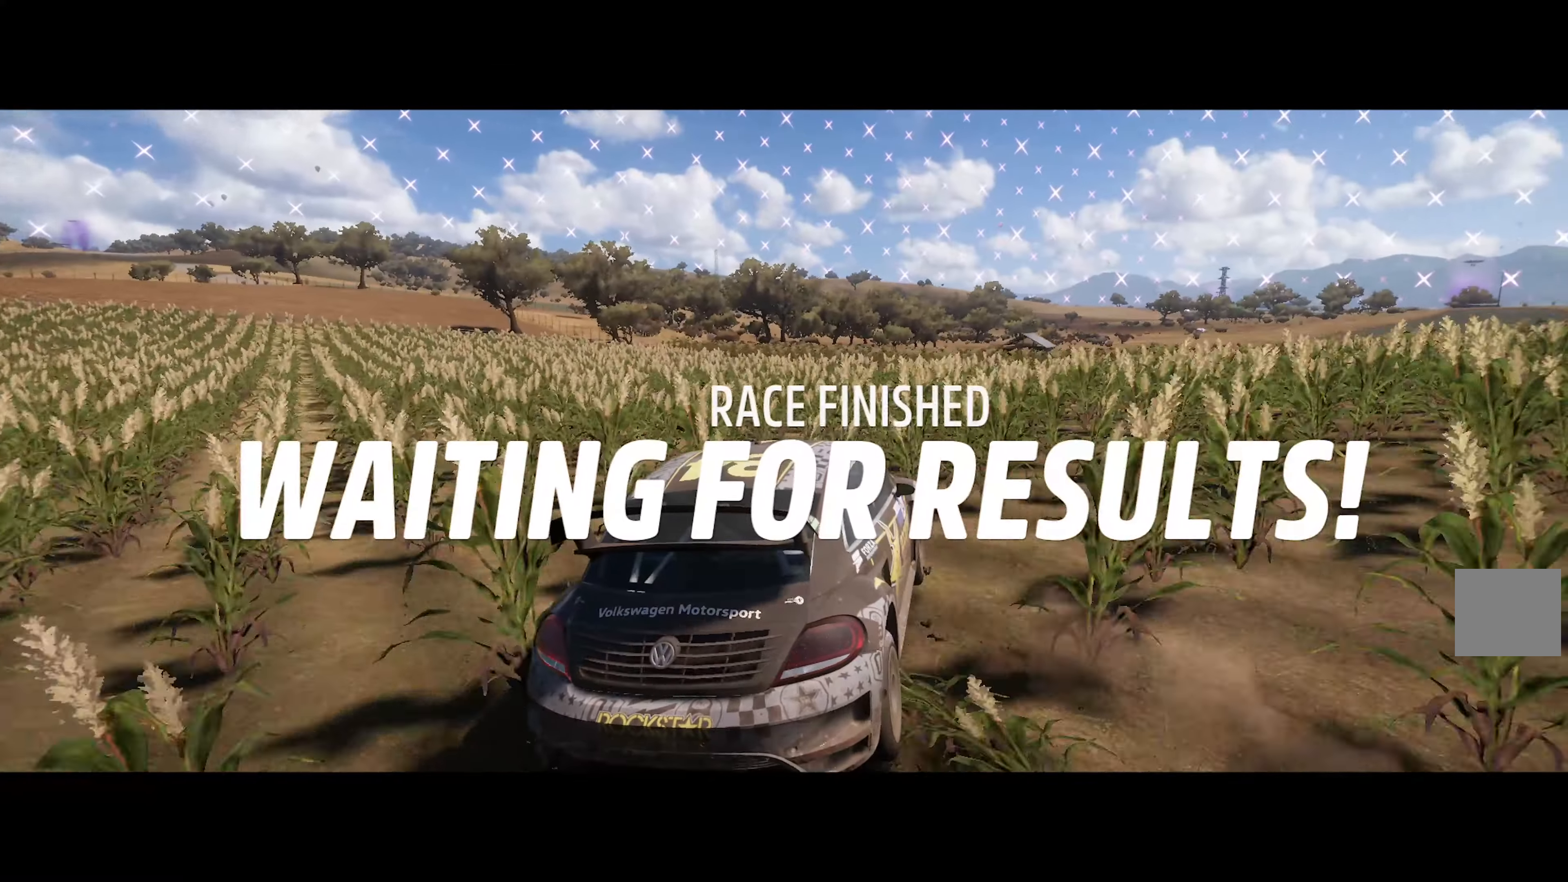
{"dt_ms": 500, "buttons": ["A"], "left_stick": "left", "right_stick": "center", "events": [[133, "left_stick", "left"], [250, "left_stick", "center"], [300, "left_stick", "left"]]}
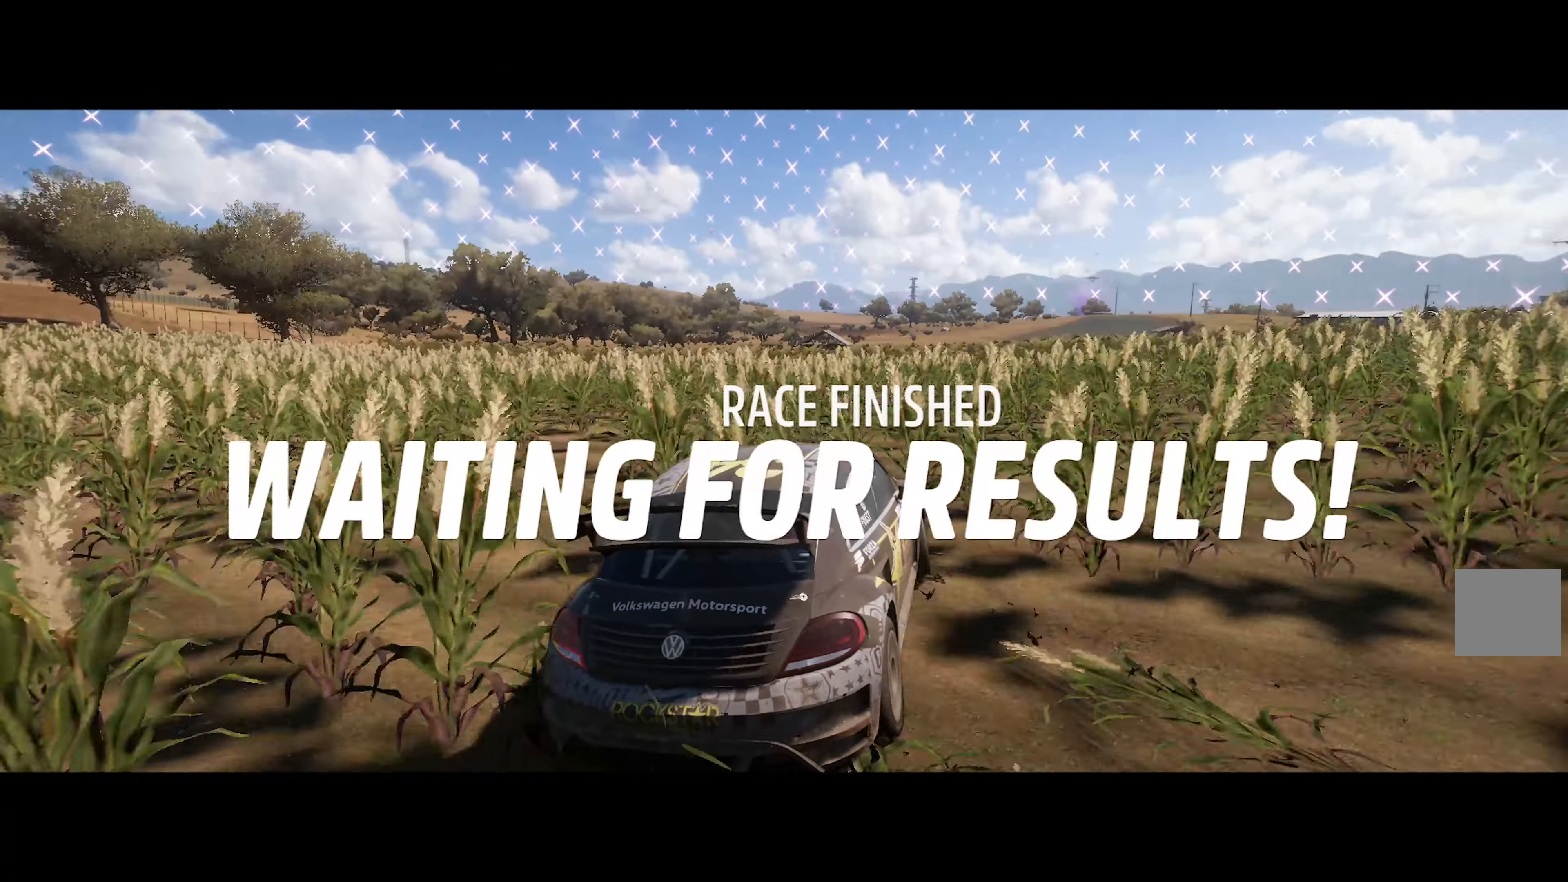
{"dt_ms": 500, "buttons": [], "left_stick": "right", "right_stick": "center", "events": [[150, "left_stick", "center"], [300, "left_stick", "right"], [350, "A", "up"]]}
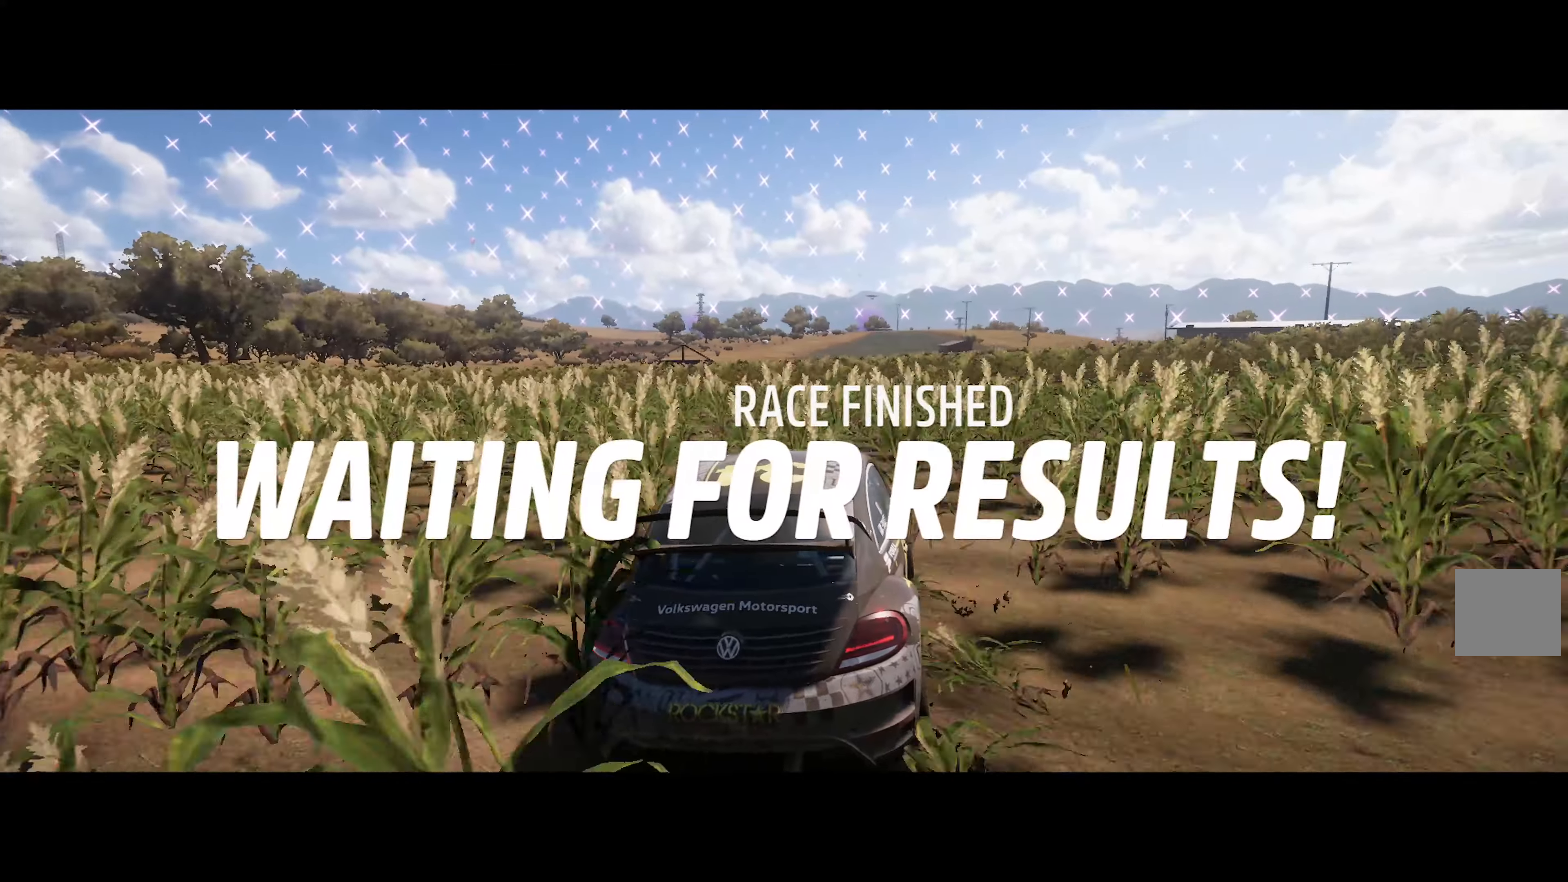
{"dt_ms": 500, "buttons": ["A"], "left_stick": "right", "right_stick": "center", "events": [[33, "left_stick", "center"], [100, "A", "down"], [116, "left_stick", "right"], [183, "A", "up"], [333, "A", "down"], [416, "A", "up"], [466, "A", "down"]]}
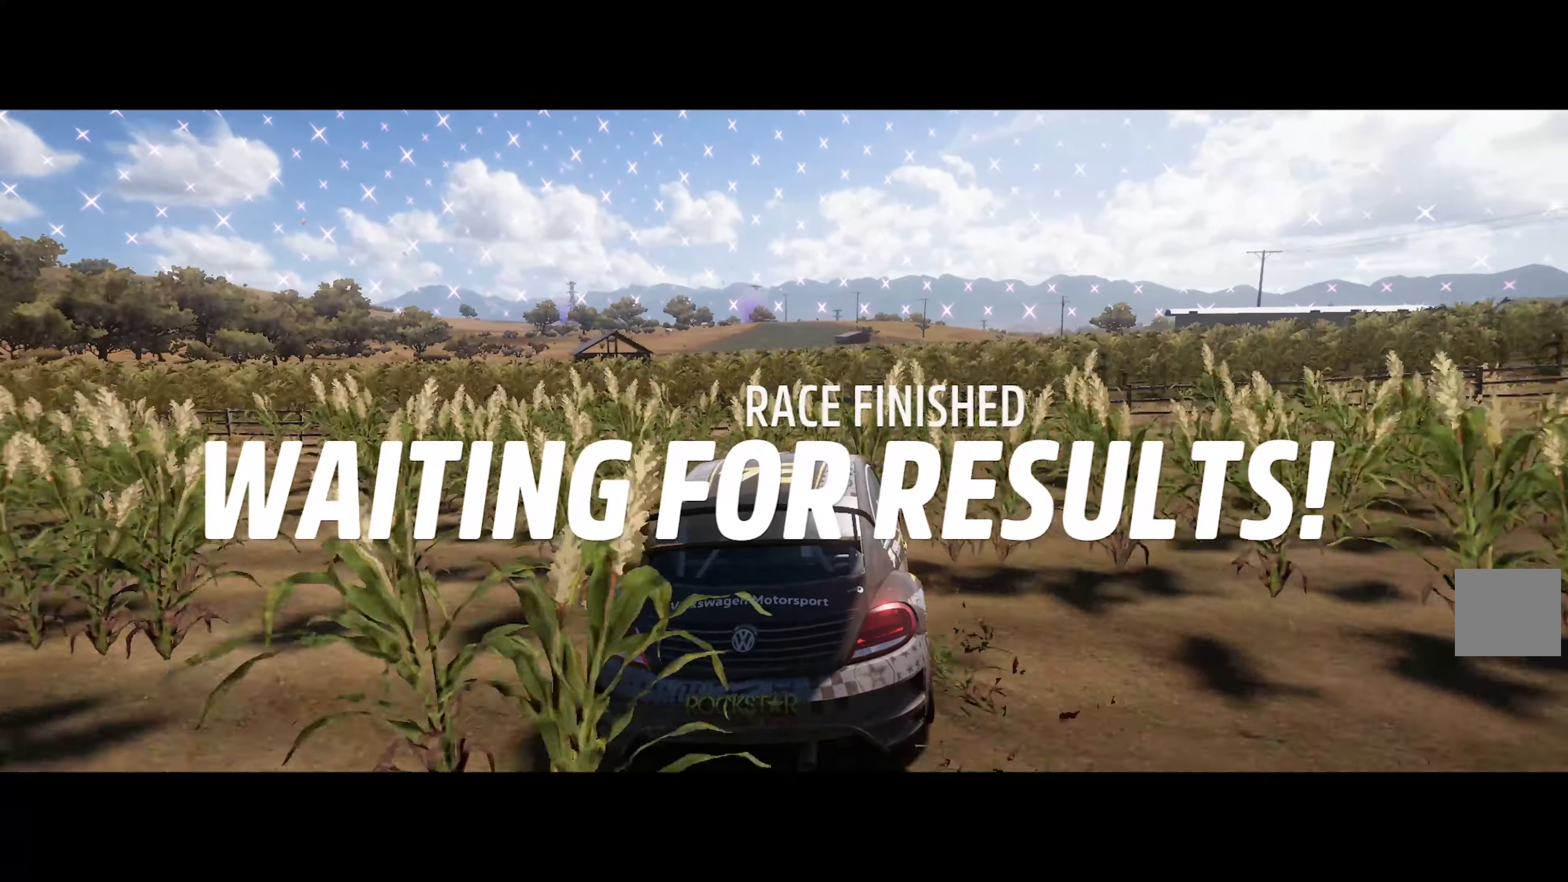
{"dt_ms": 500, "buttons": ["A"], "left_stick": "left", "right_stick": "center", "events": [[116, "left_stick", "center"], [283, "left_stick", "left"]]}
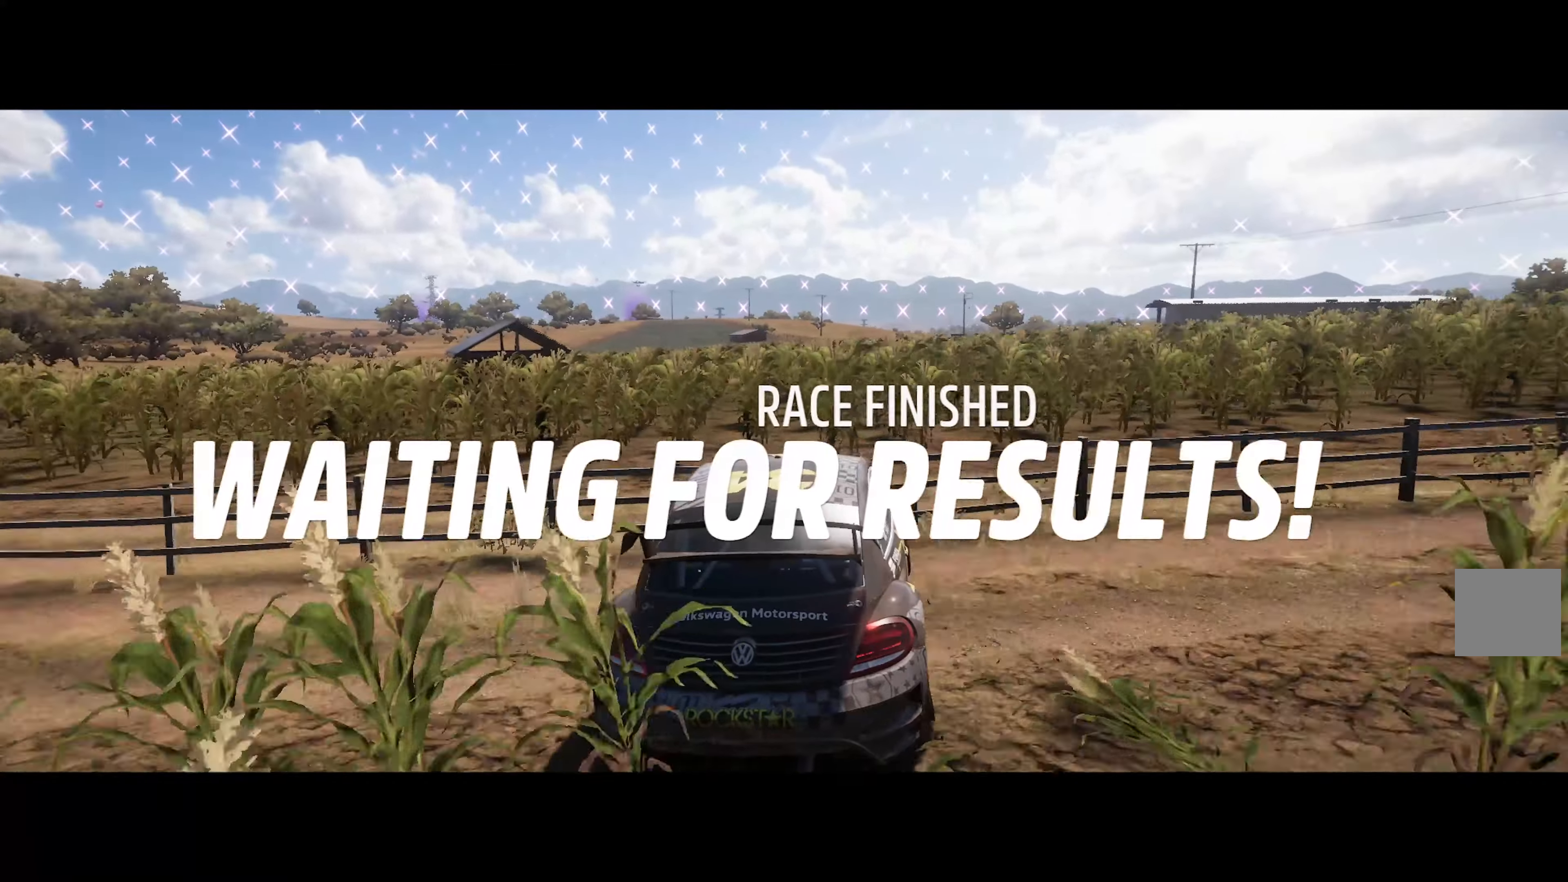
{"dt_ms": 500, "buttons": ["A"], "left_stick": "left", "right_stick": "center", "events": [[116, "left_stick", "center"], [166, "R2", "down"], [300, "R2", "up"], [466, "left_stick", "left"]]}
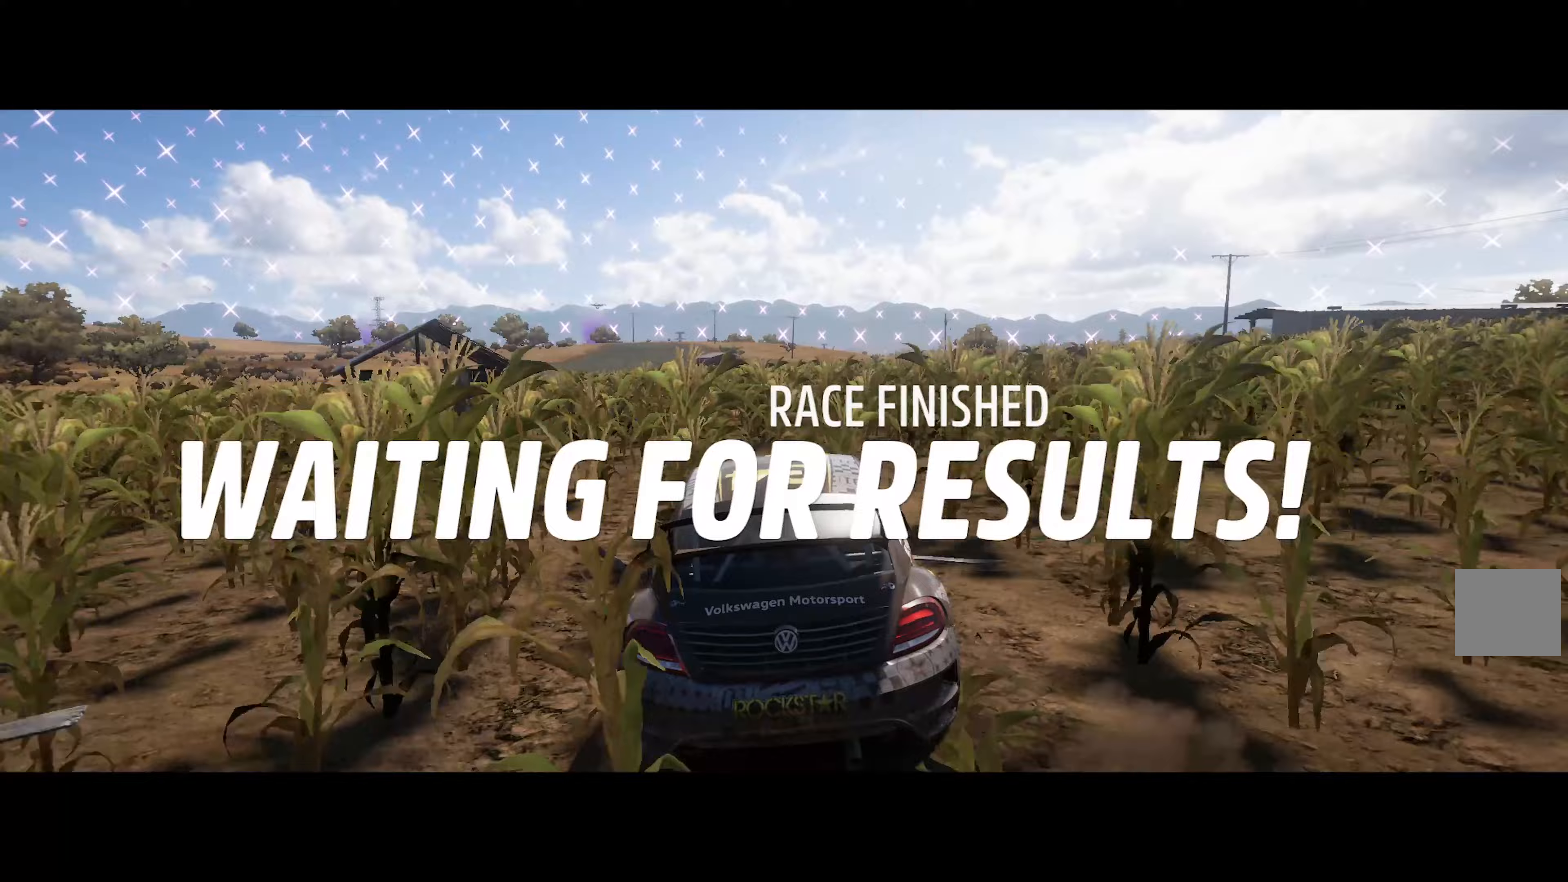
{"dt_ms": 500, "buttons": ["A"], "left_stick": "left", "right_stick": "center", "events": [[67, "left_stick", "center"], [283, "left_stick", "left"]]}
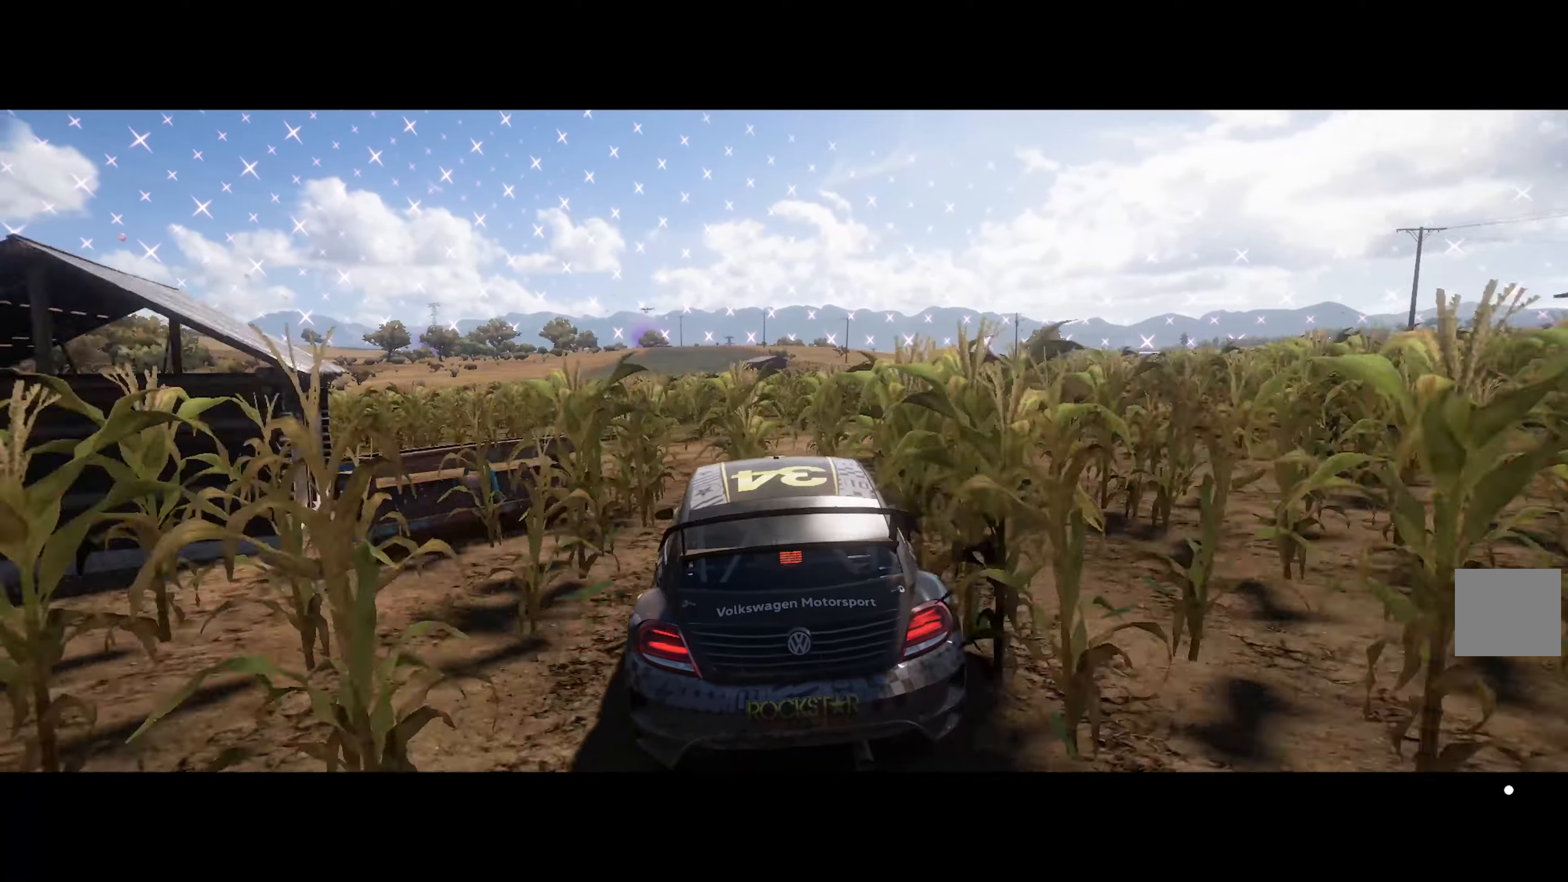
{"dt_ms": 500, "buttons": ["A"], "left_stick": "left", "right_stick": "center", "events": [[117, "left_stick", "center"], [467, "left_stick", "left"]]}
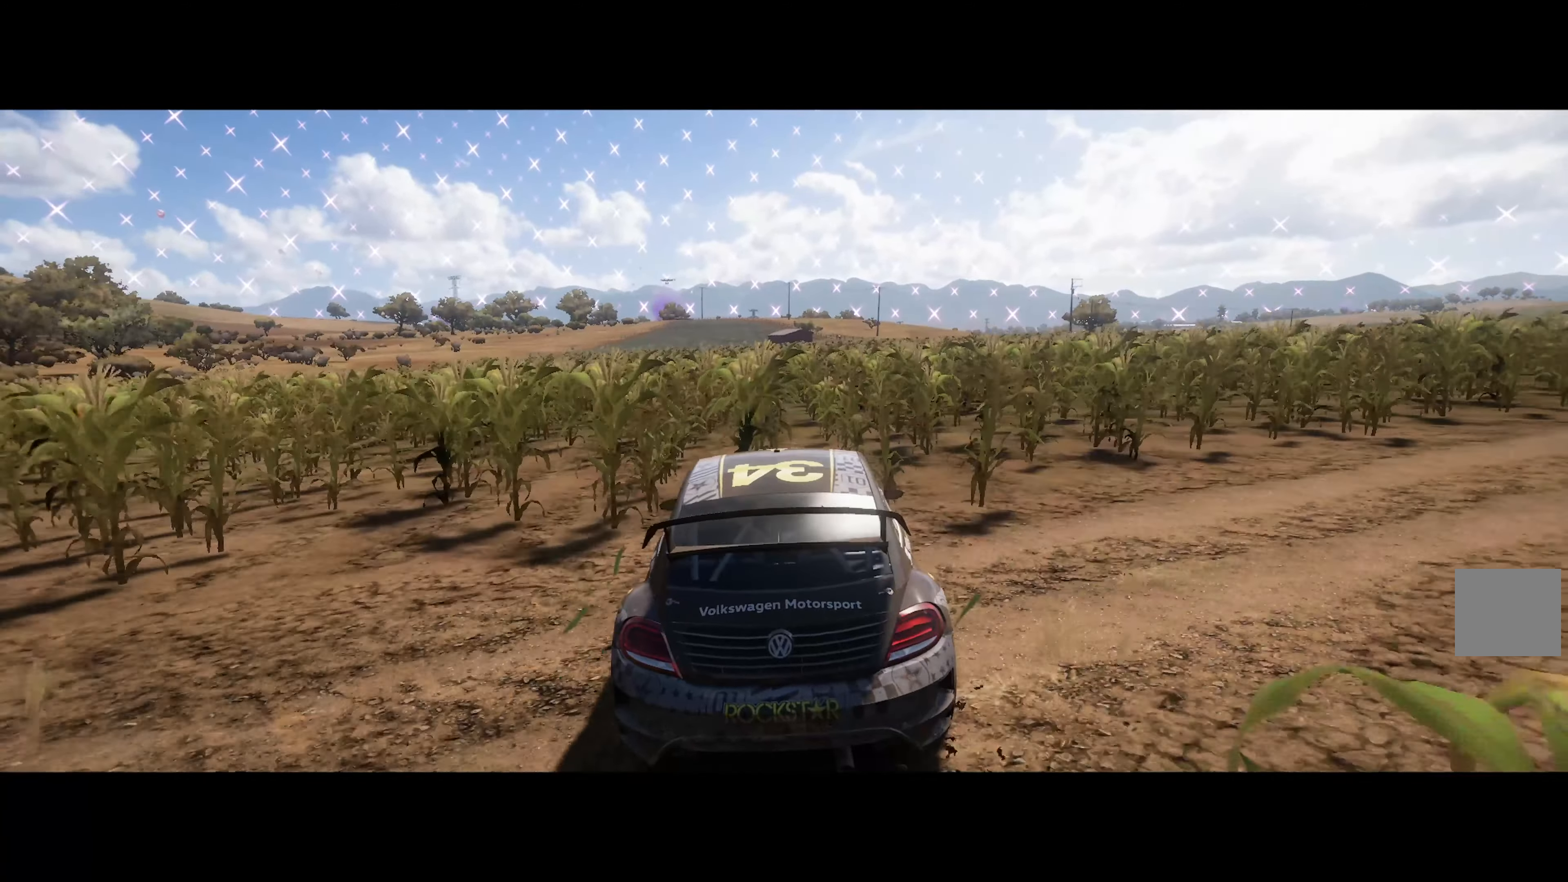
{"dt_ms": 500, "buttons": ["A"], "left_stick": "left", "right_stick": "center", "events": [[150, "R2", "down"], [267, "R2", "up"], [267, "left_stick", "center"], [433, "left_stick", "left"]]}
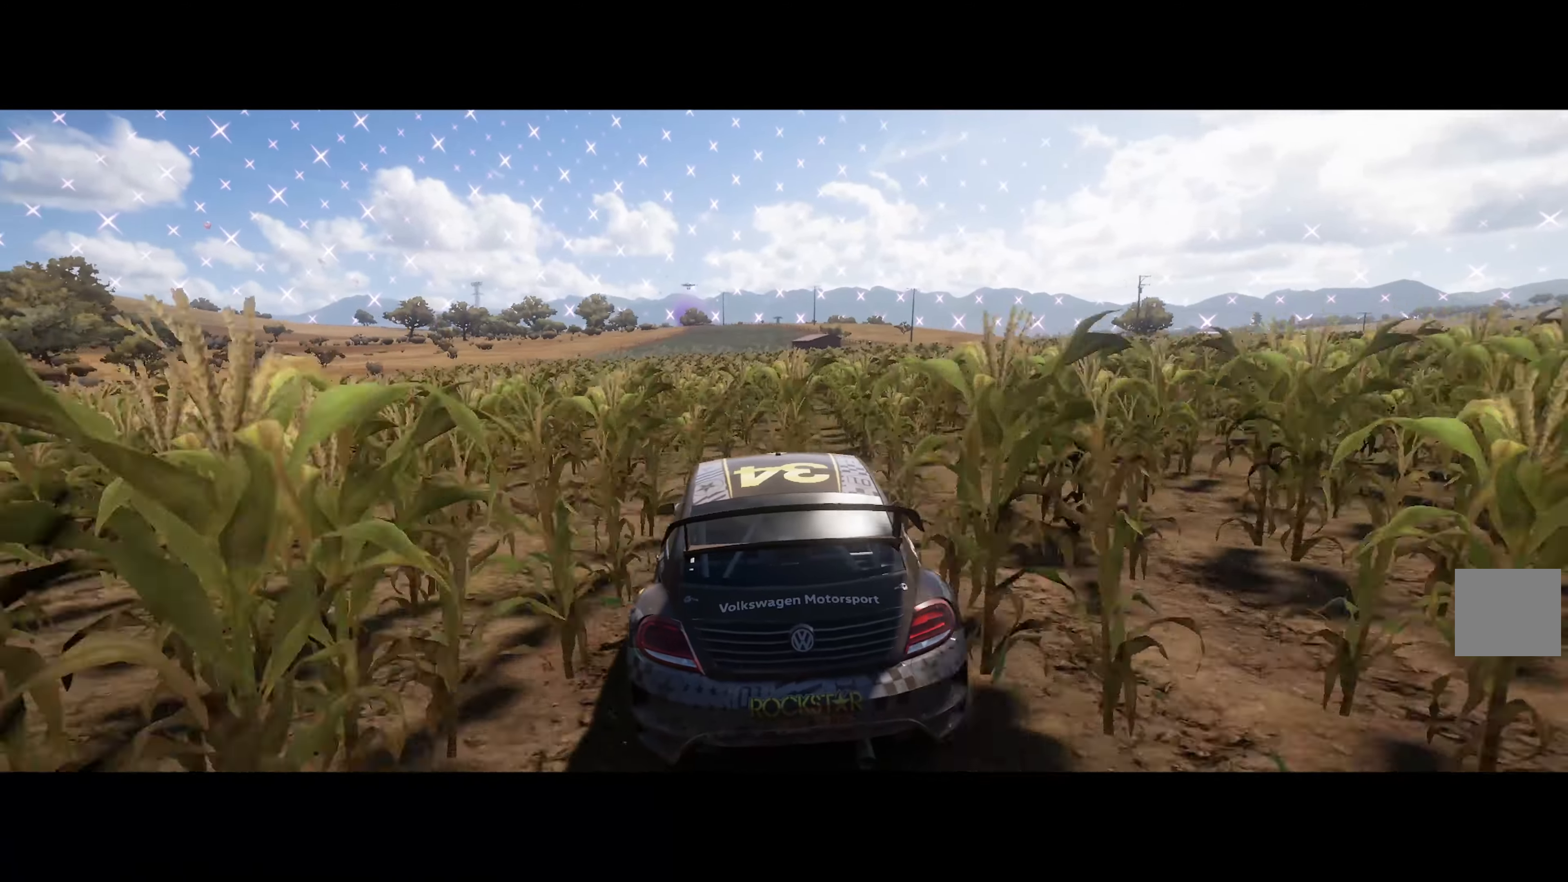
{"dt_ms": 500, "buttons": ["A"], "left_stick": "right", "right_stick": "center", "events": [[150, "left_stick", "center"], [450, "left_stick", "right"]]}
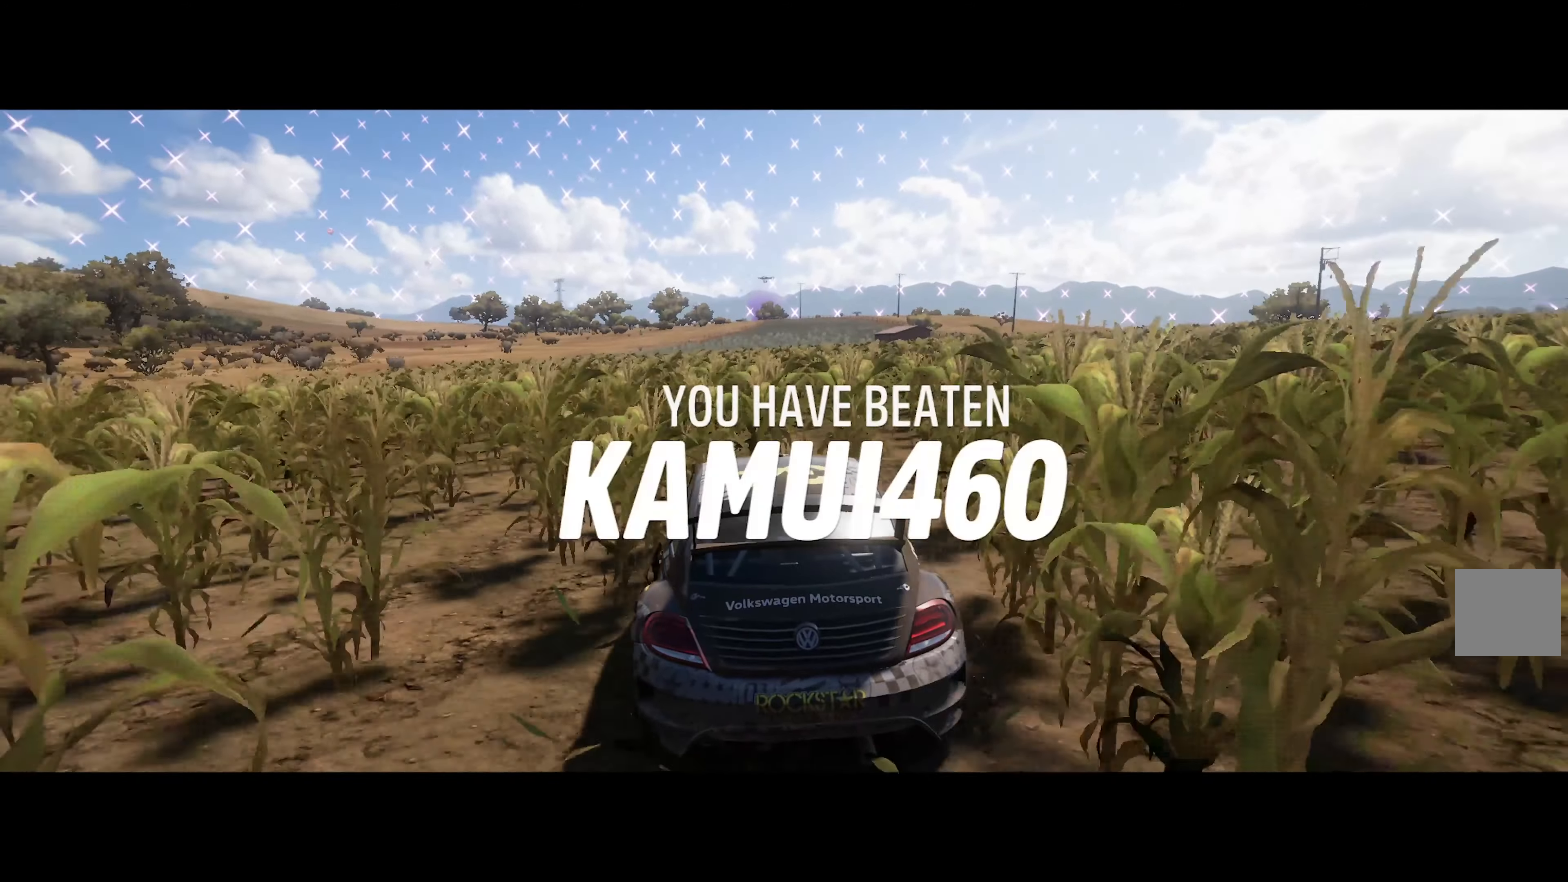
{"dt_ms": 500, "buttons": ["A"], "left_stick": "center", "right_stick": "center", "events": [[50, "R2", "down"], [50, "left_stick", "center"], [200, "R2", "up"], [300, "left_stick", "right"], [417, "left_stick", "center"]]}
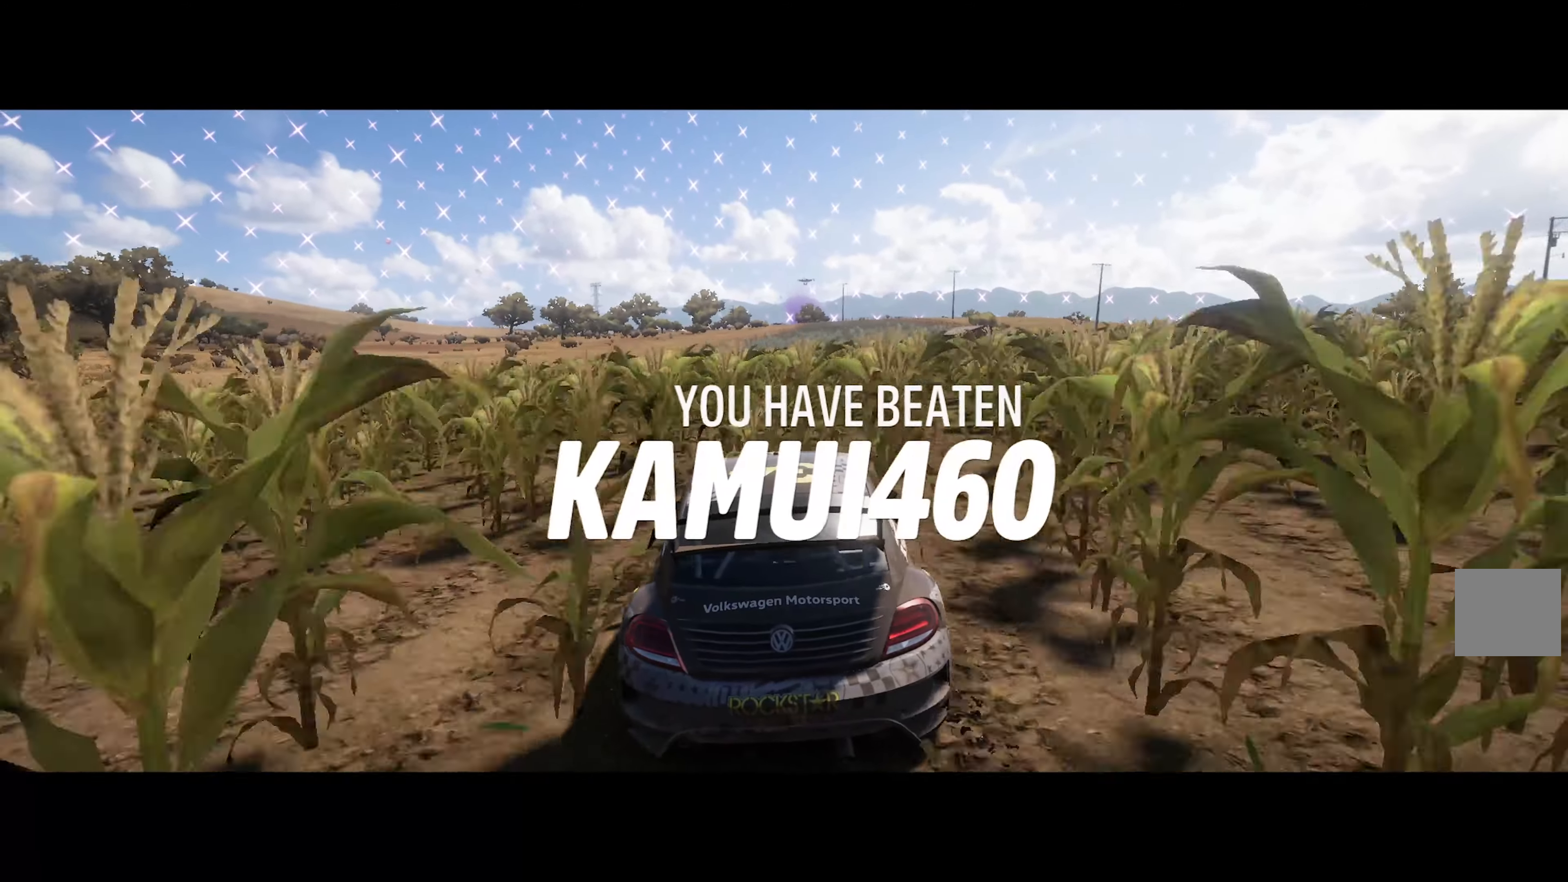
{"dt_ms": 500, "buttons": ["A"], "left_stick": "center", "right_stick": "center", "events": [[250, "left_stick", "right"], [350, "left_stick", "center"]]}